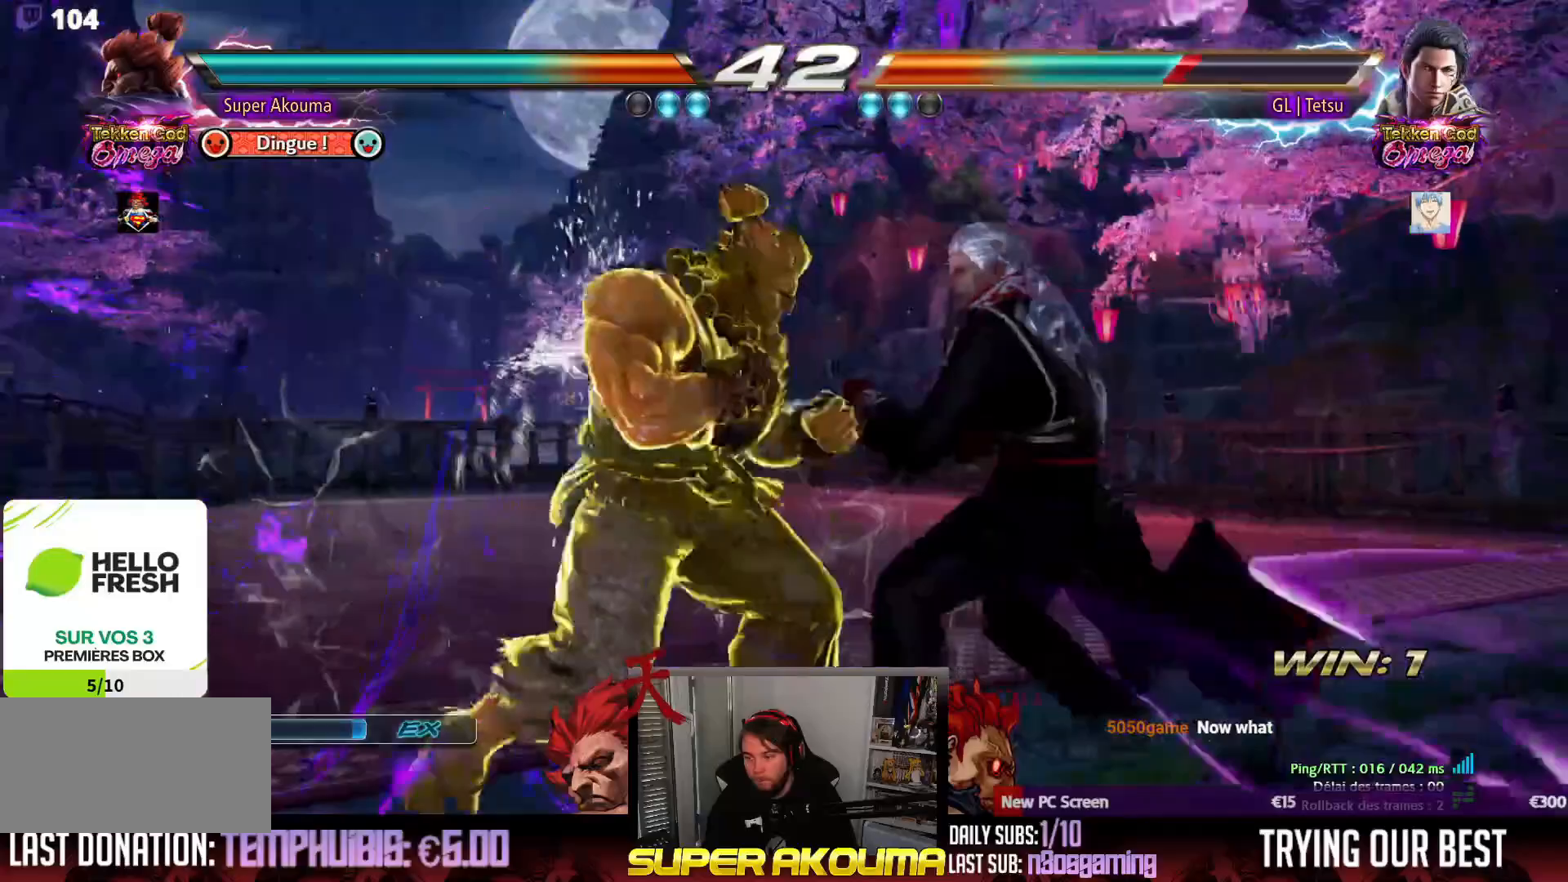
Gameplay with a controller (arcade stick); each line is a JSON object with the inputs held at the frame after it. "events" lists button and stick changes between this image and that frame as [ms after this image, input, new state], when the widget could be followed in between. Not read: DPAD_RIGHT L3 R3 other_buttons.
{"buttons": ["SQUARE", "DPAD_DOWN"], "events": [[50, "DPAD_UP", "down"], [233, "DPAD_UP", "up"], [300, "DPAD_DOWN", "down"], [317, "SQUARE", "down"]]}
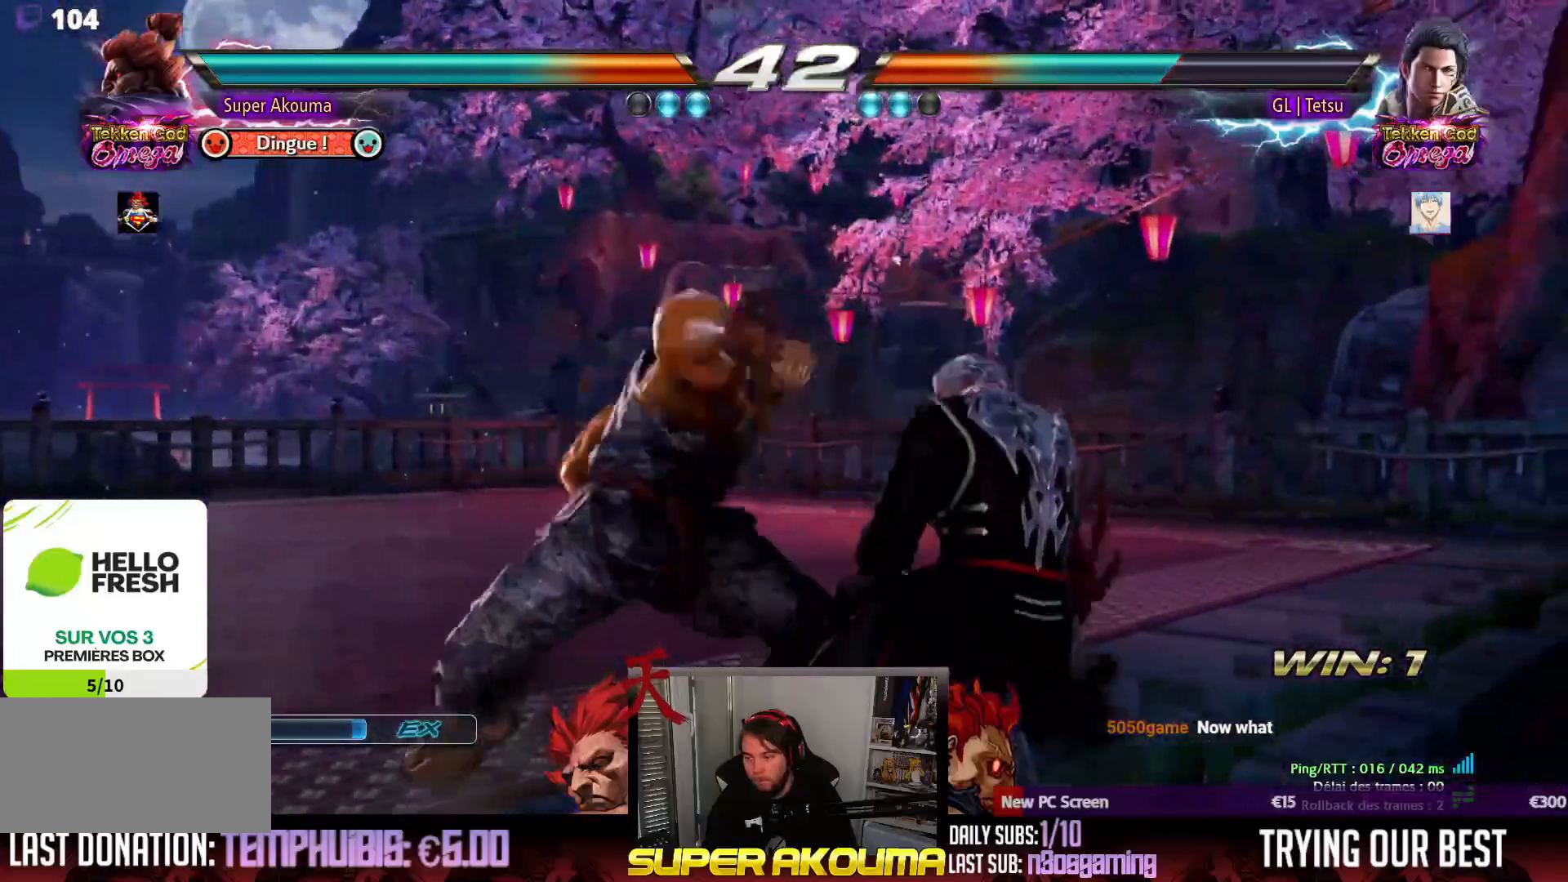
{"buttons": [], "events": [[167, "DPAD_DOWN", "up"], [167, "SQUARE", "up"], [400, "SQUARE", "down"], [500, "SQUARE", "up"]]}
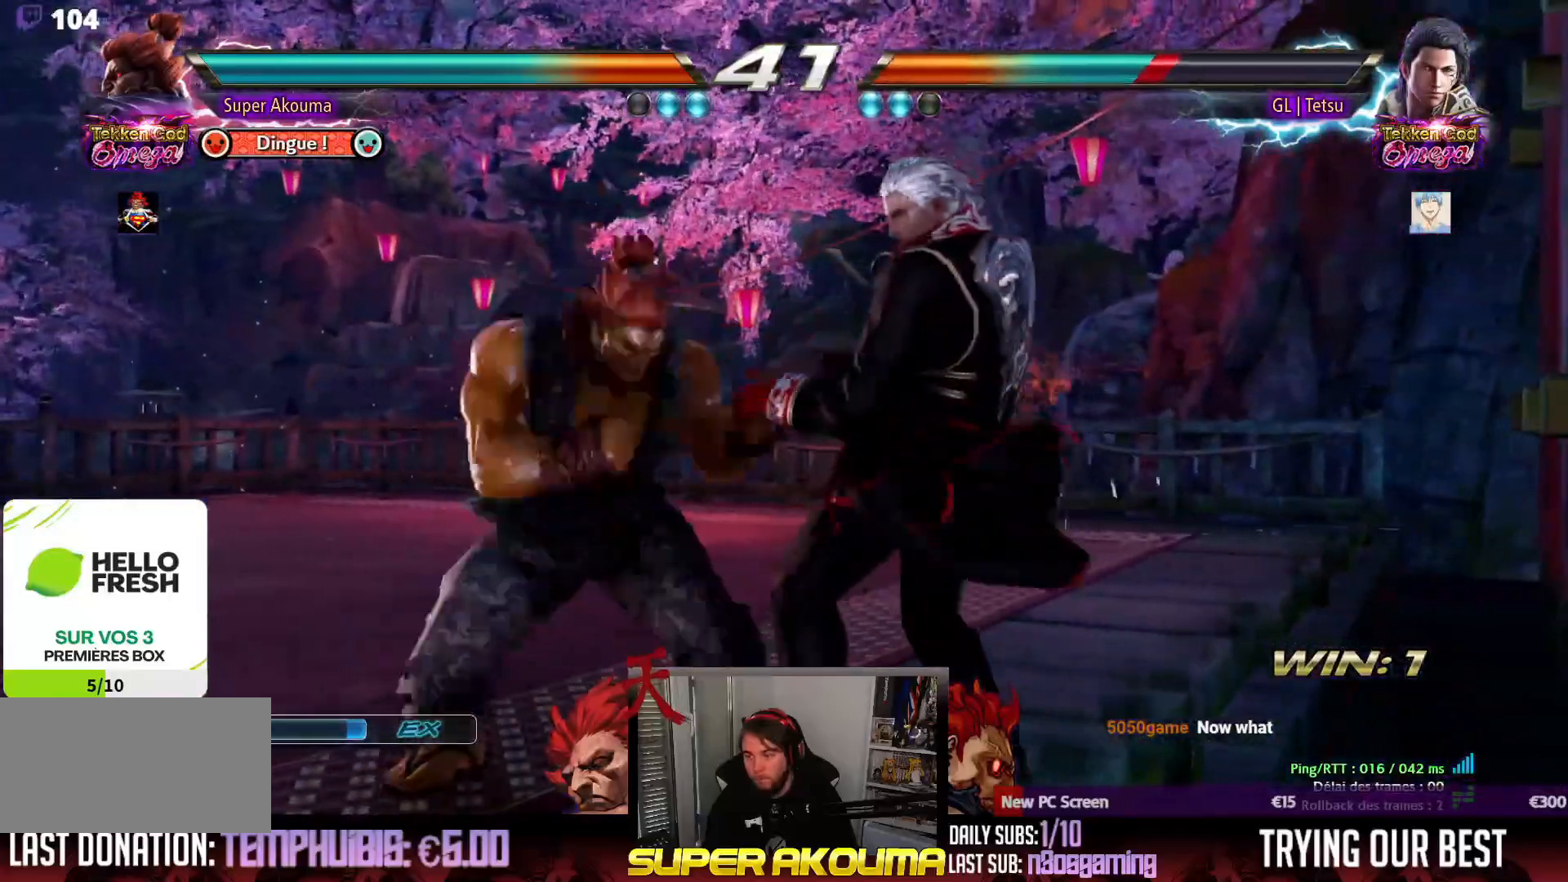
{"buttons": ["DPAD_UP"], "events": [[300, "DPAD_UP", "down"], [350, "DPAD_UP", "up"], [433, "DPAD_UP", "down"]]}
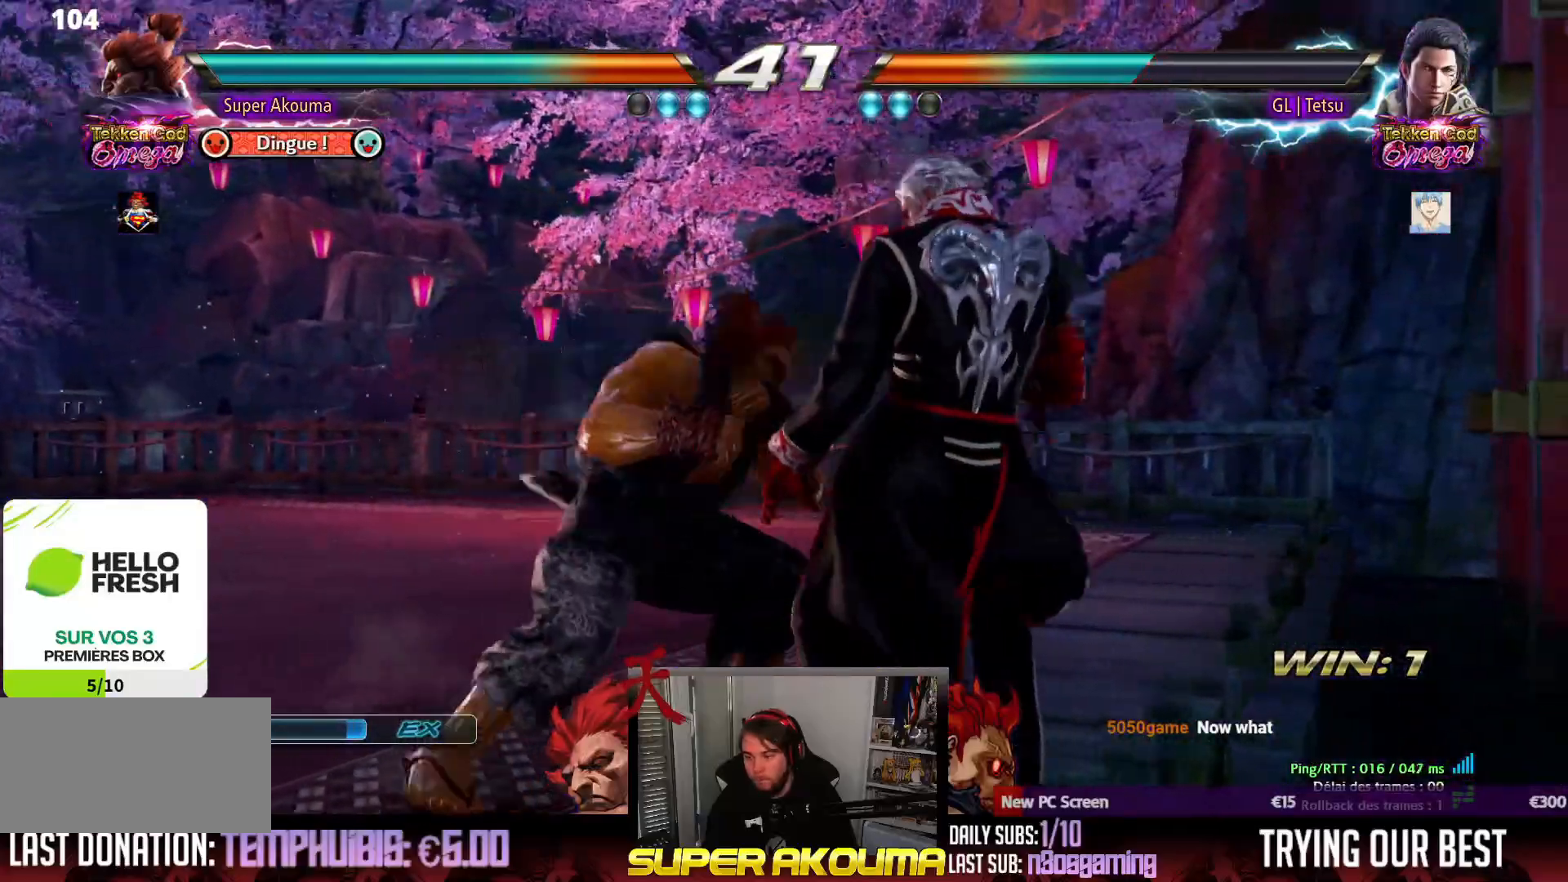
{"buttons": [], "events": [[17, "DPAD_UP", "up"], [50, "DPAD_DOWN", "down"], [67, "SQUARE", "down"], [183, "SQUARE", "up"], [233, "SQUARE", "down"], [367, "SQUARE", "up"], [417, "DPAD_DOWN", "up"]]}
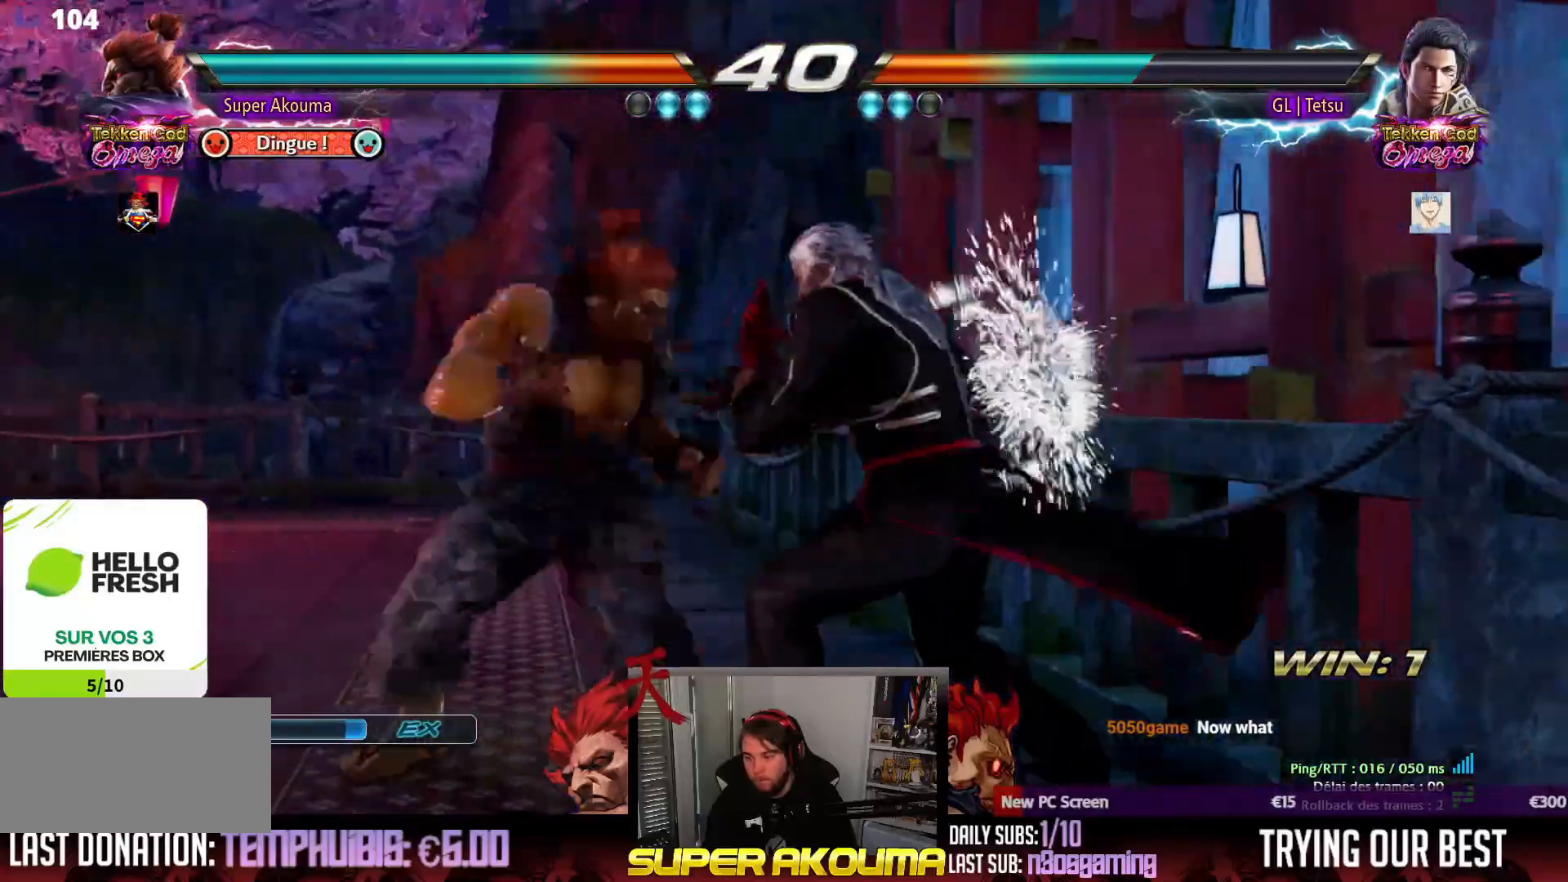
{"buttons": [], "events": [[400, "DPAD_DOWN", "down"], [433, "DPAD_DOWN", "up"]]}
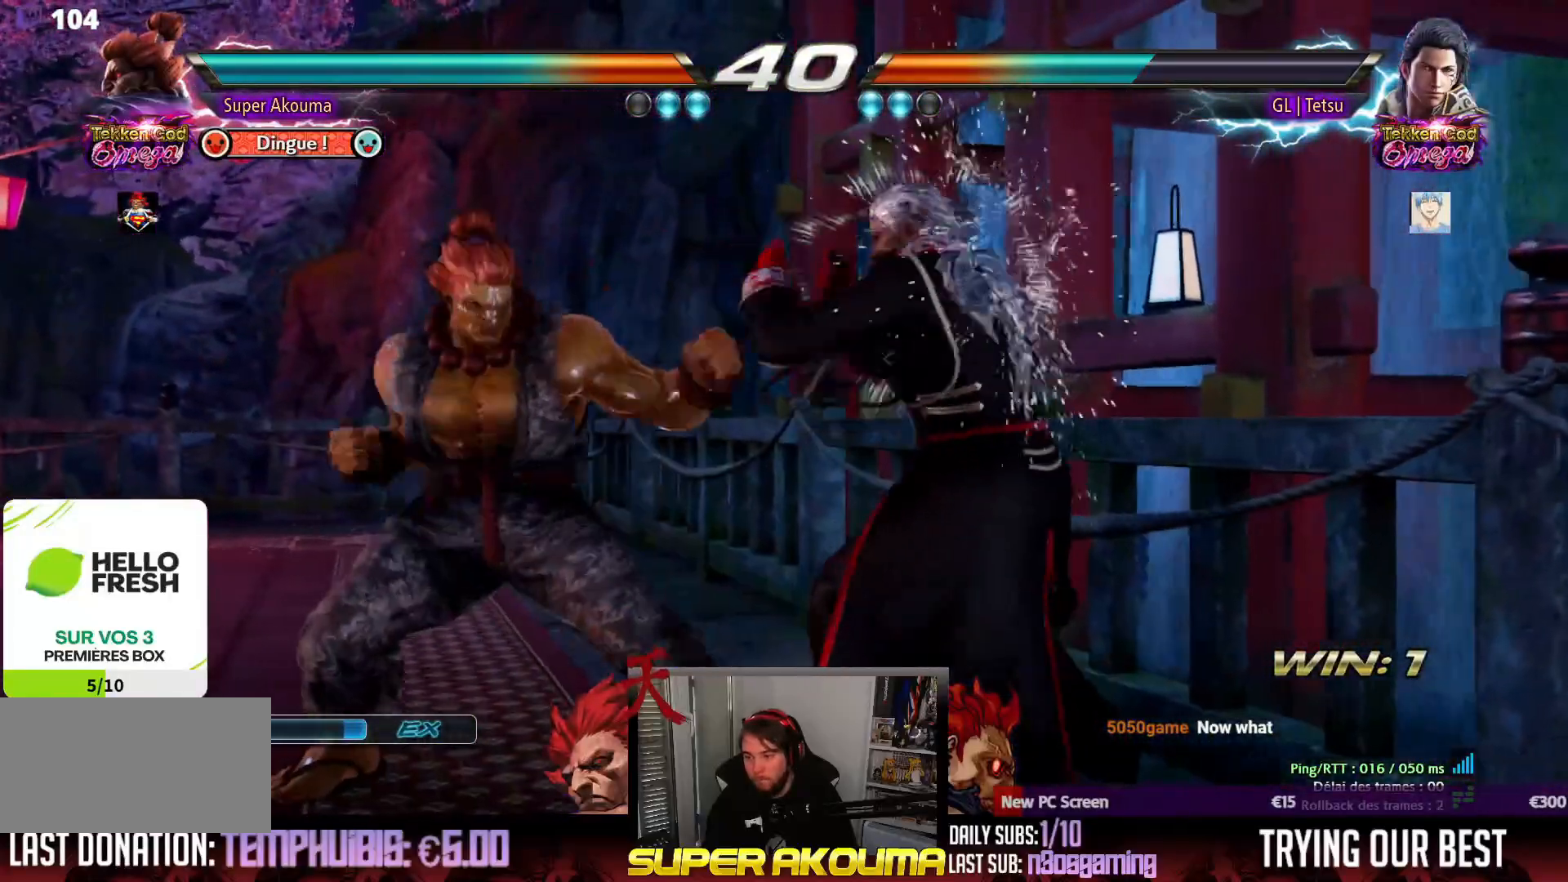
{"buttons": ["DPAD_LEFT"], "events": [[167, "DPAD_LEFT", "down"], [200, "DPAD_DOWN", "down"], [433, "DPAD_DOWN", "up"]]}
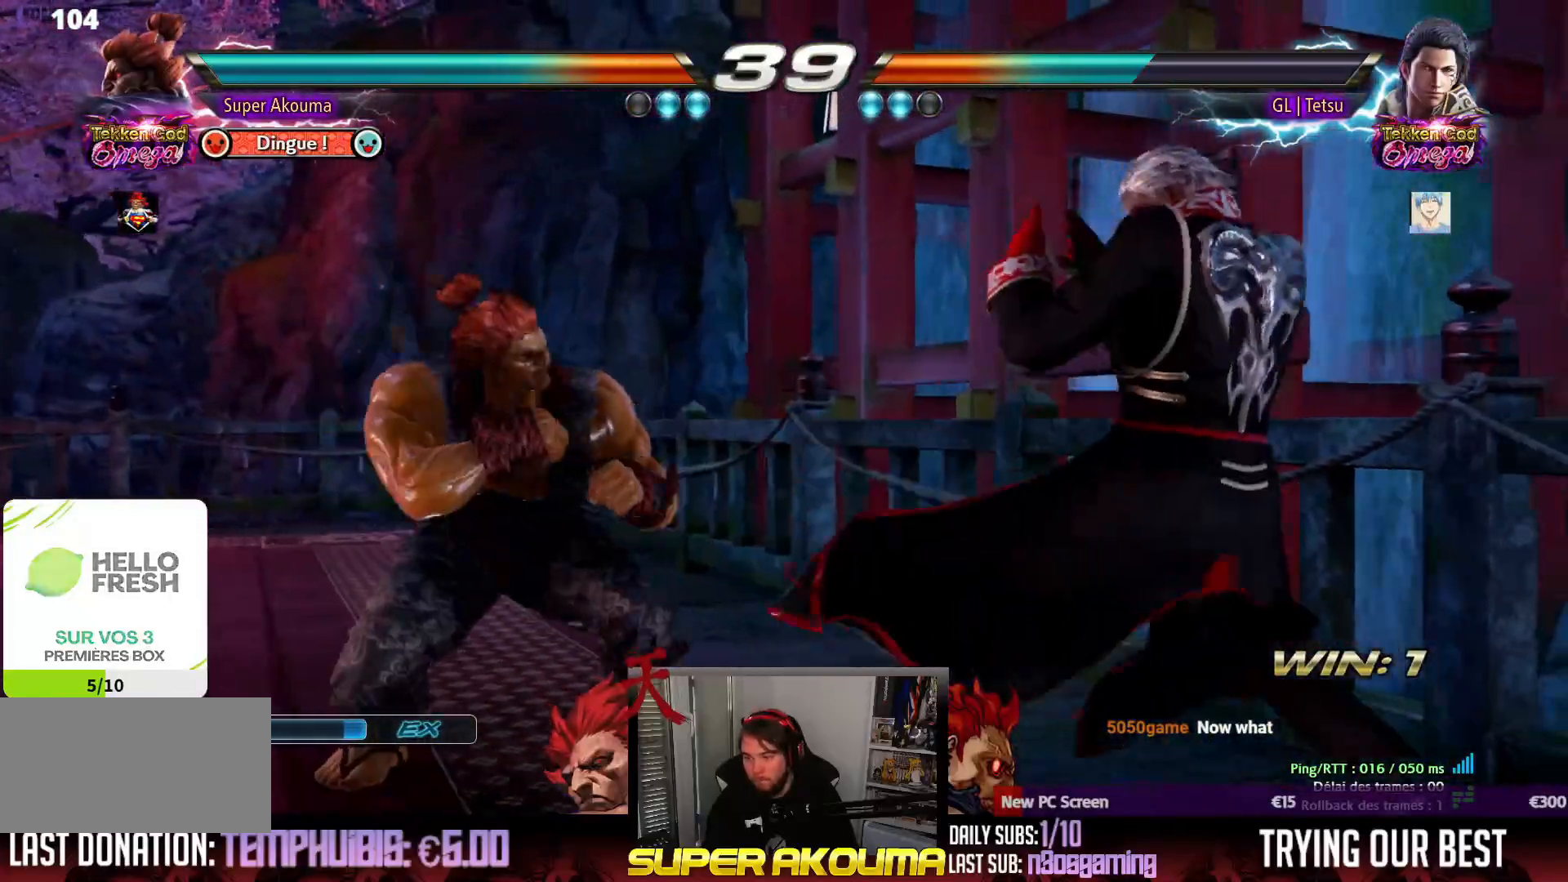
{"buttons": ["TRIANGLE"], "events": [[17, "DPAD_LEFT", "up"], [267, "DPAD_DOWN", "down"], [417, "DPAD_DOWN", "up"], [433, "TRIANGLE", "down"]]}
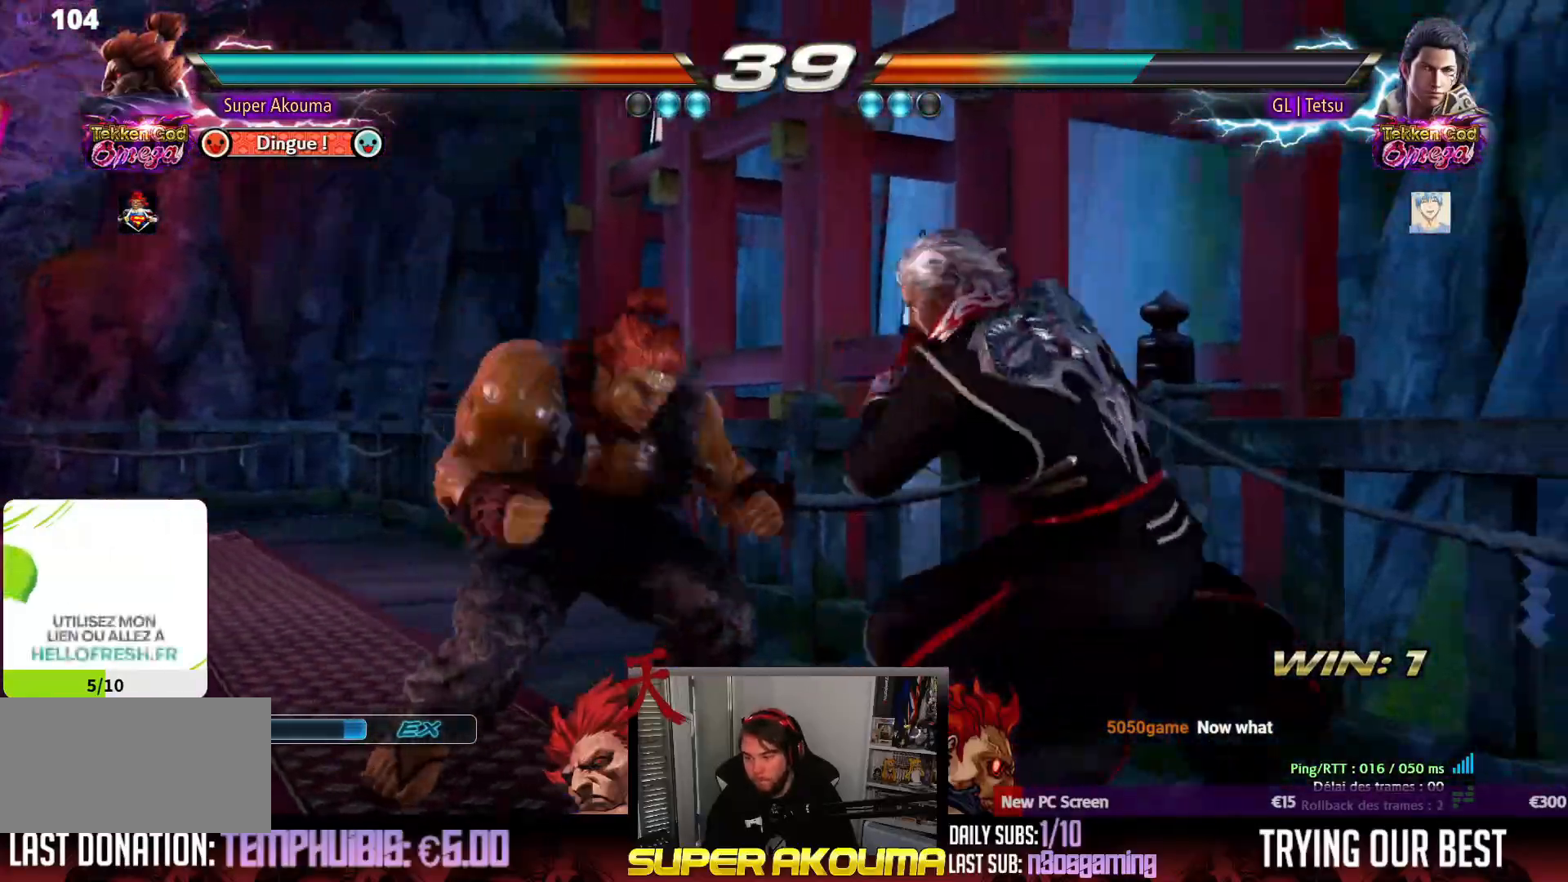
{"buttons": ["DPAD_LEFT"], "events": [[17, "TRIANGLE", "up"], [83, "DPAD_DOWN", "down"], [133, "CROSS", "down"], [250, "DPAD_DOWN", "up"], [367, "CROSS", "up"], [433, "DPAD_LEFT", "down"]]}
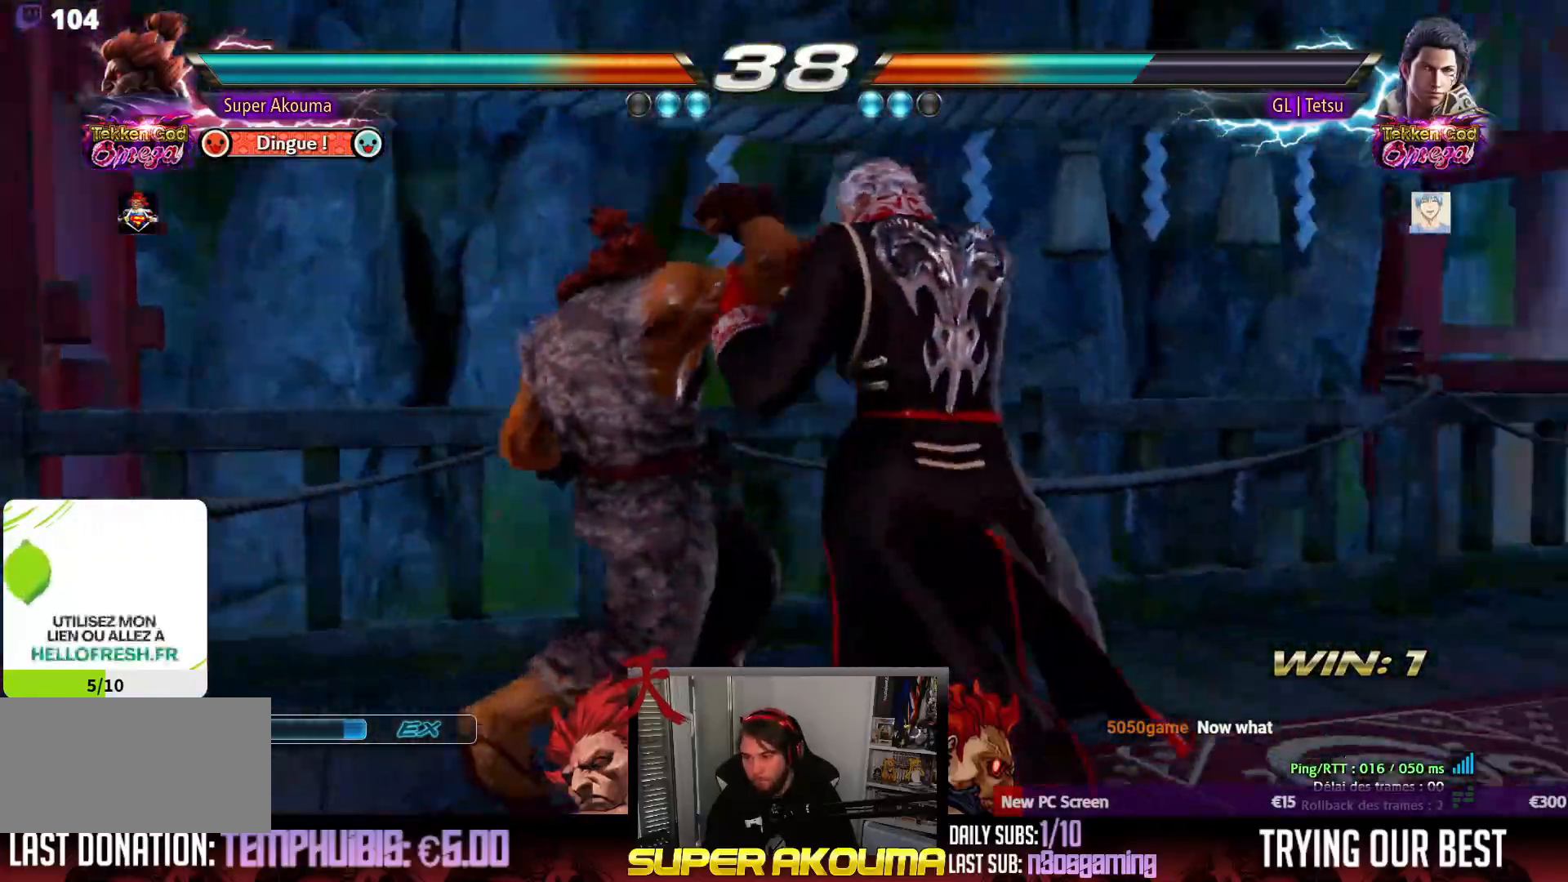
{"buttons": ["DPAD_LEFT"], "events": []}
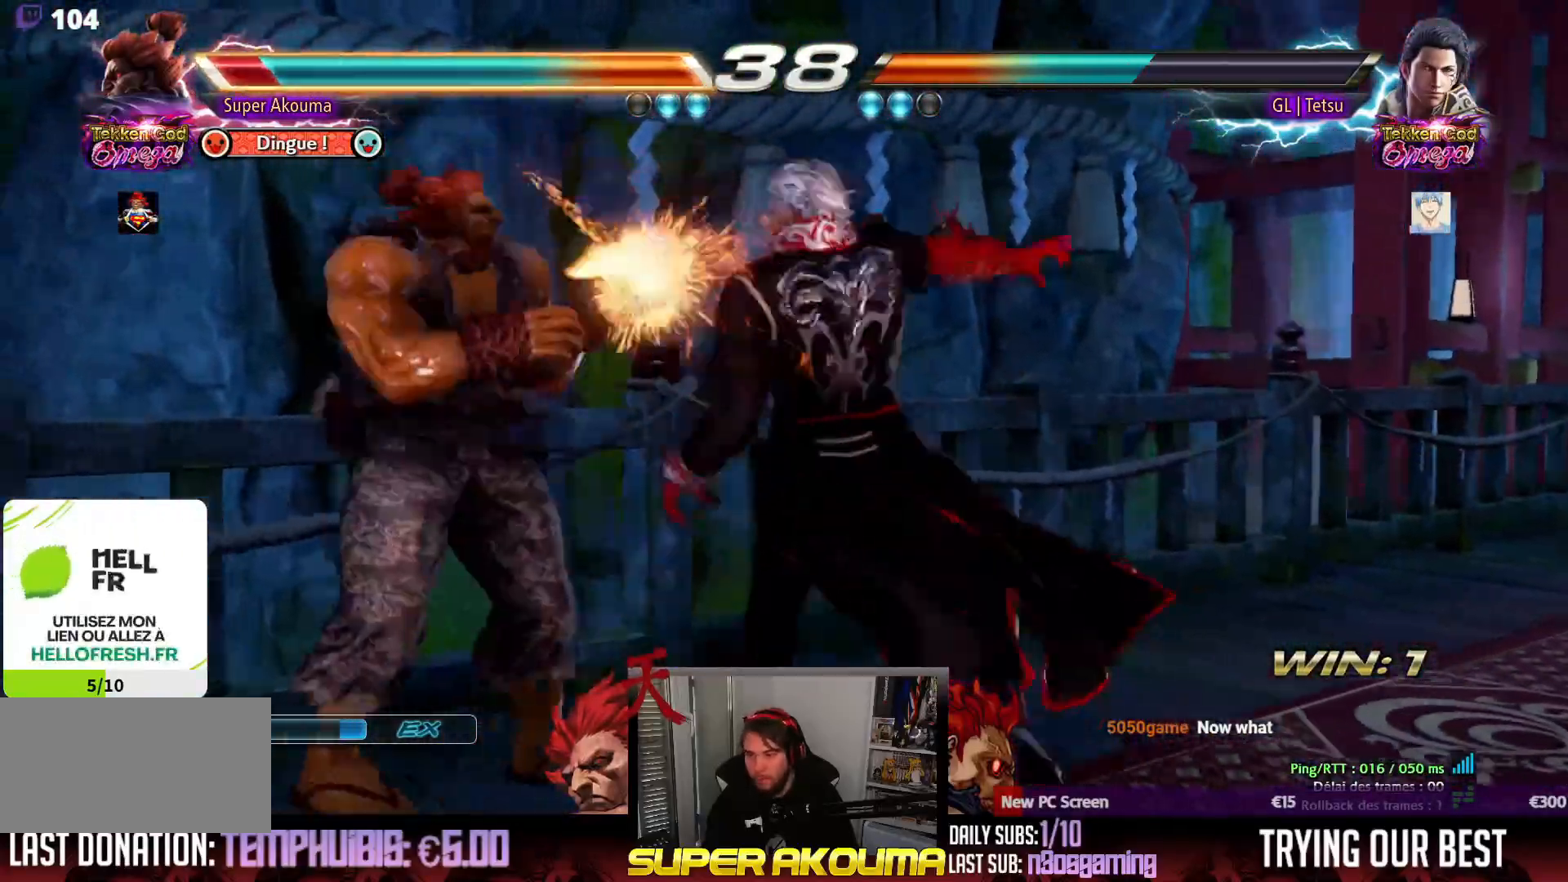
{"buttons": ["DPAD_LEFT"], "events": [[150, "DPAD_LEFT", "up"], [367, "DPAD_LEFT", "down"]]}
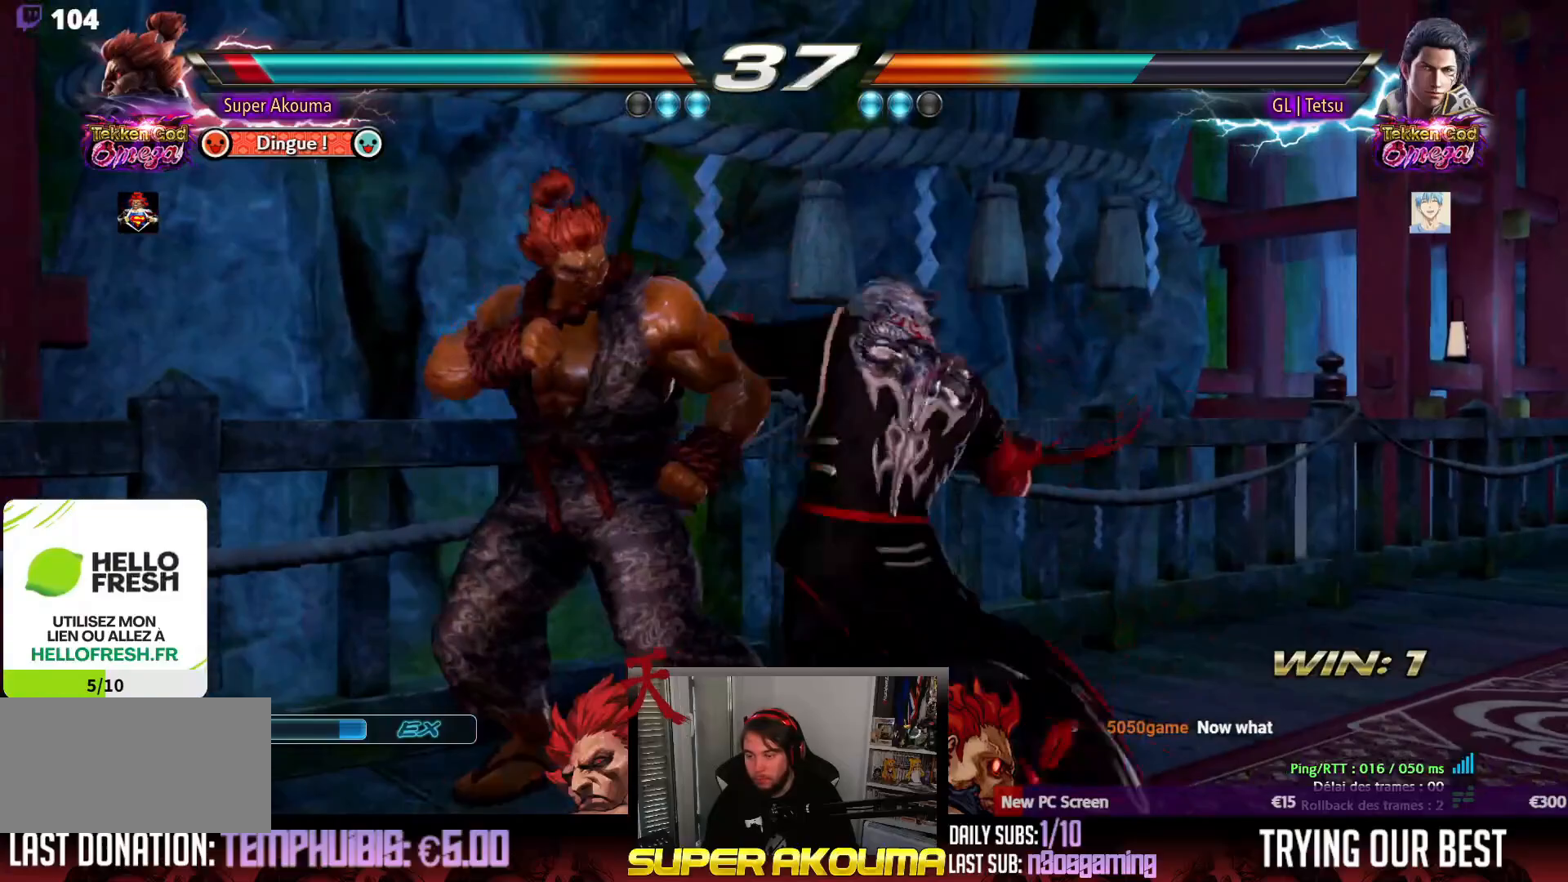
{"buttons": ["DPAD_UP"], "events": [[33, "DPAD_LEFT", "up"], [33, "DPAD_UP", "down"], [183, "DPAD_UP", "up"], [250, "DPAD_LEFT", "down"], [467, "DPAD_LEFT", "up"], [467, "DPAD_UP", "down"]]}
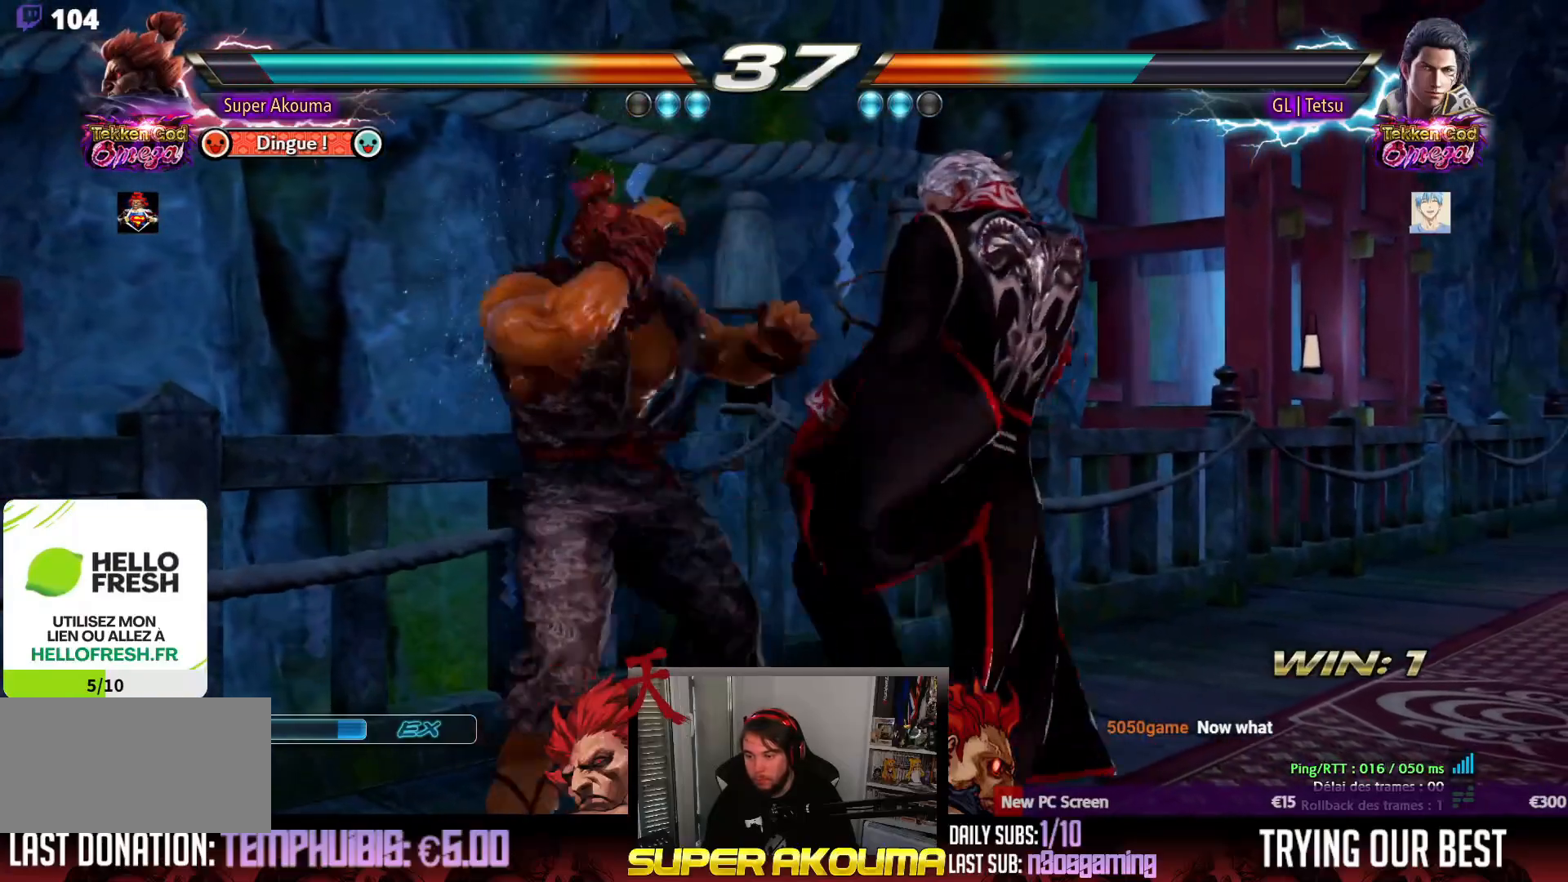
{"buttons": ["CIRCLE", "DPAD_LEFT"], "events": [[133, "DPAD_UP", "up"], [217, "DPAD_DOWN", "down"], [250, "DPAD_LEFT", "down"], [283, "DPAD_DOWN", "up"], [433, "CIRCLE", "down"]]}
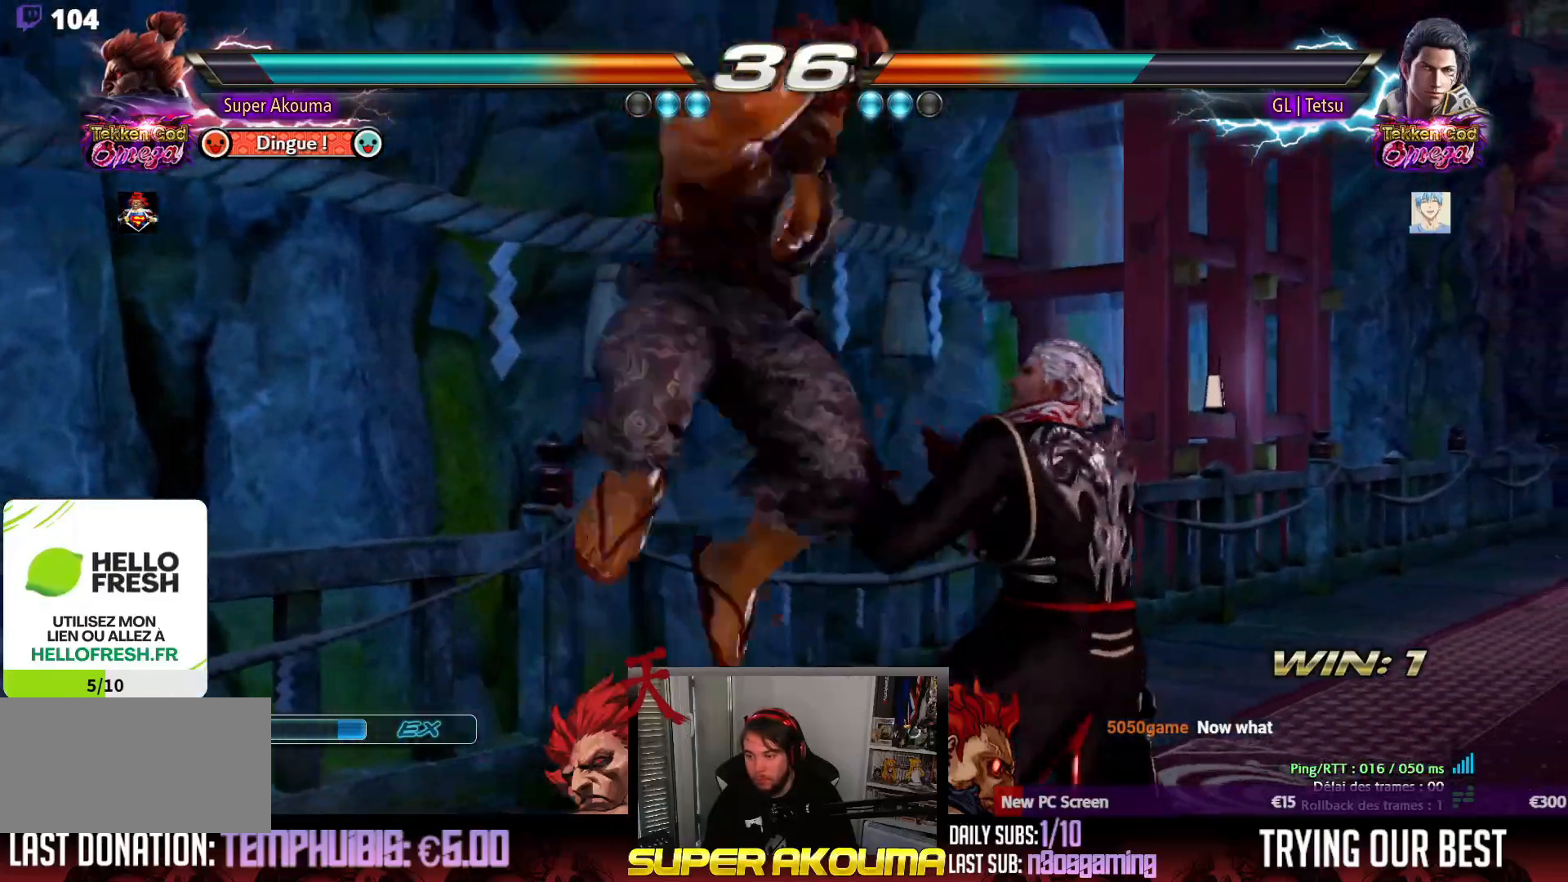
{"buttons": ["CIRCLE"], "events": [[117, "CIRCLE", "up"], [233, "DPAD_LEFT", "up"], [450, "CIRCLE", "down"]]}
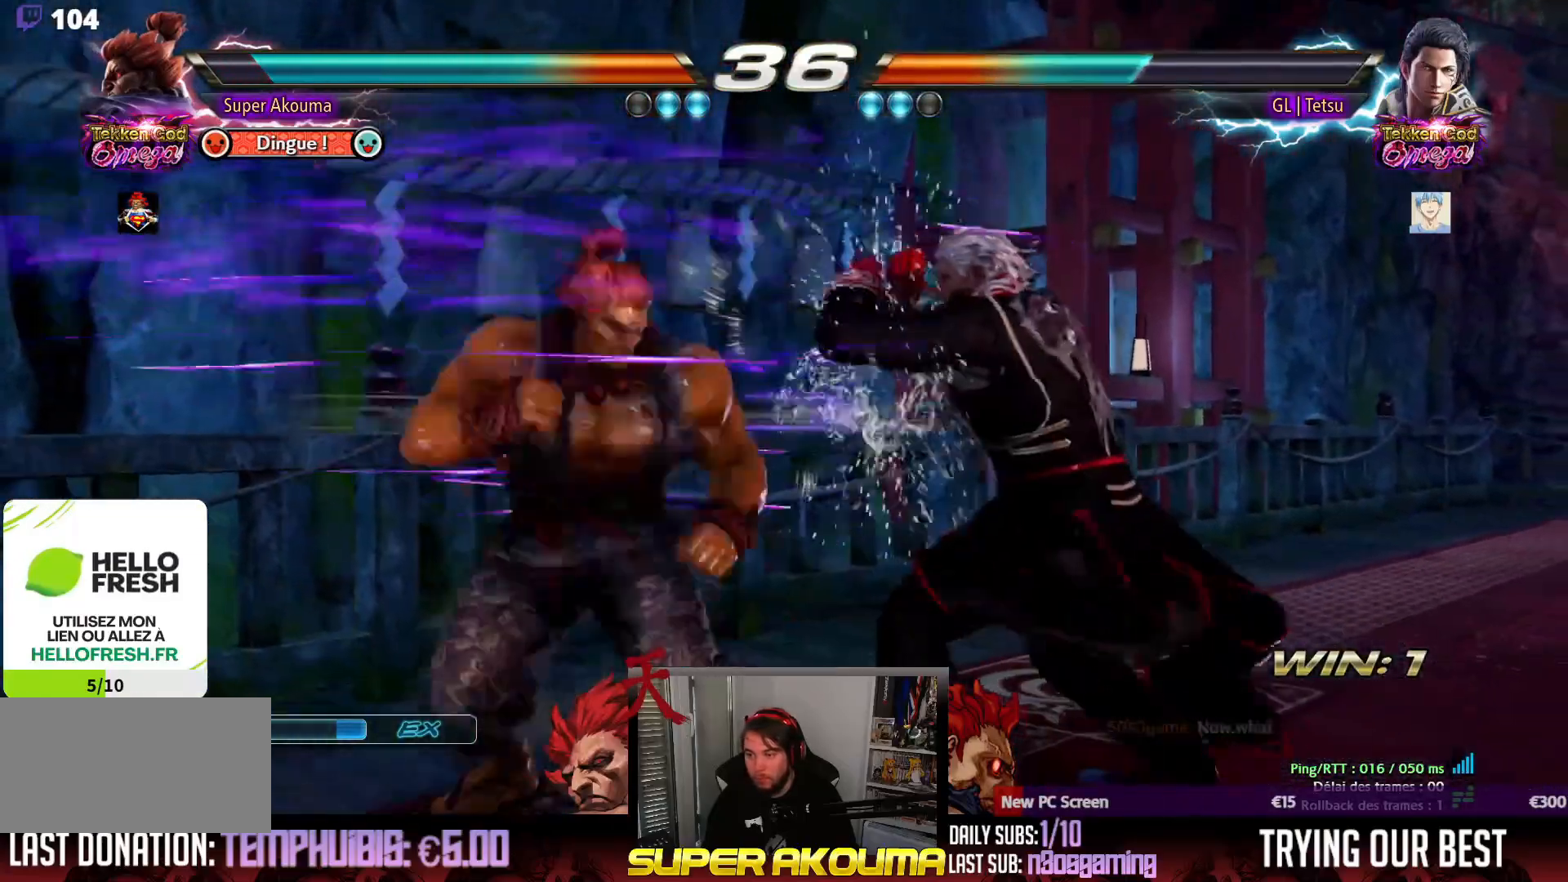
{"buttons": [], "events": [[450, "CIRCLE", "up"]]}
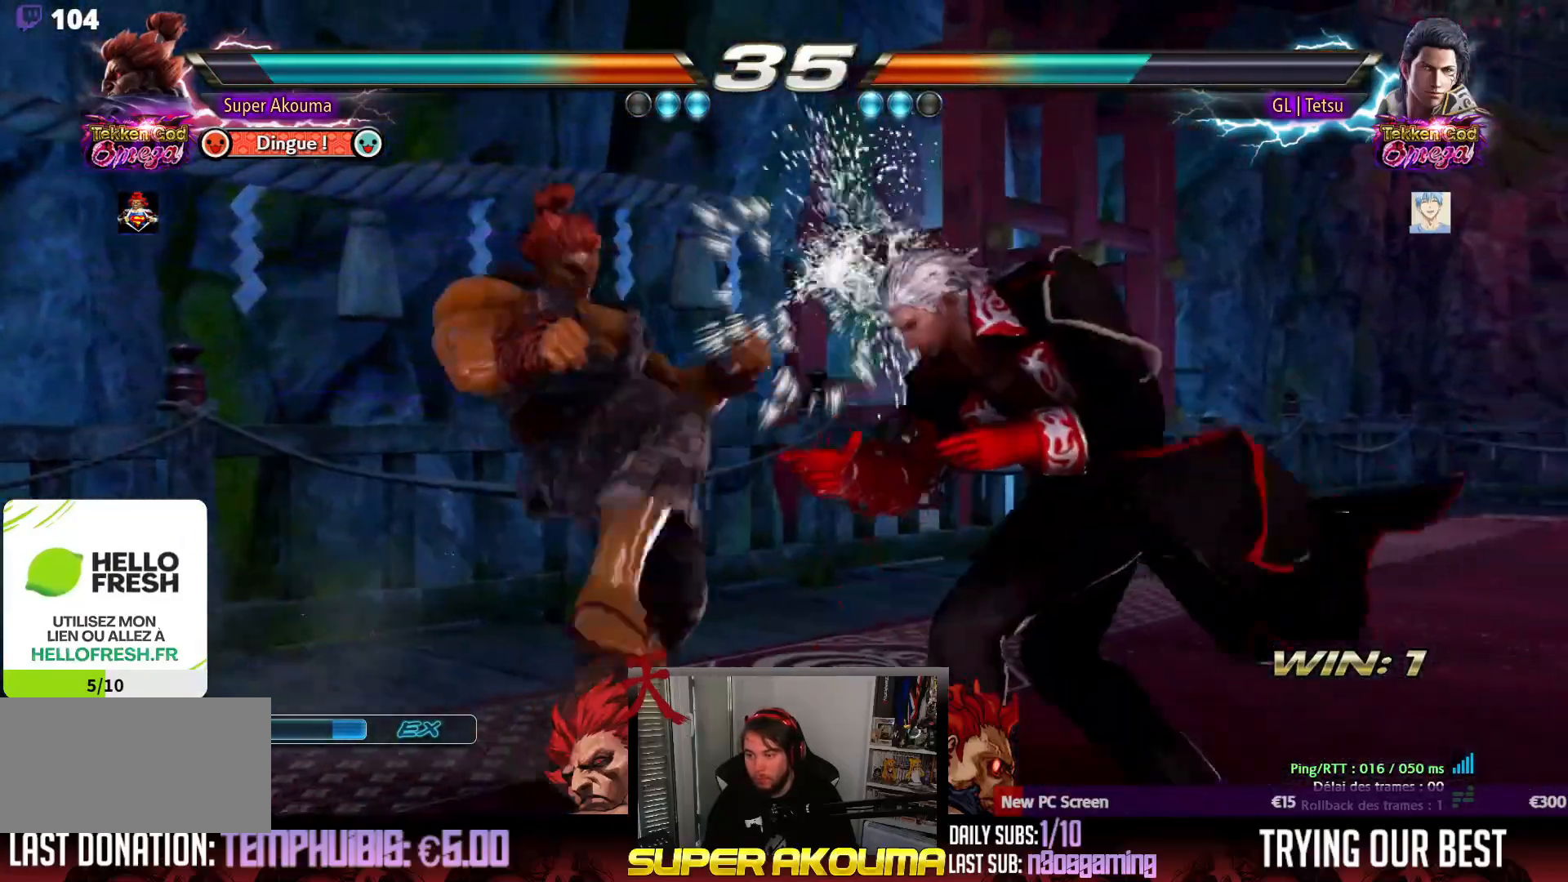
{"buttons": ["DPAD_DOWN"], "events": [[33, "DPAD_DOWN", "down"], [100, "DPAD_DOWN", "up"], [267, "DPAD_DOWN", "down"]]}
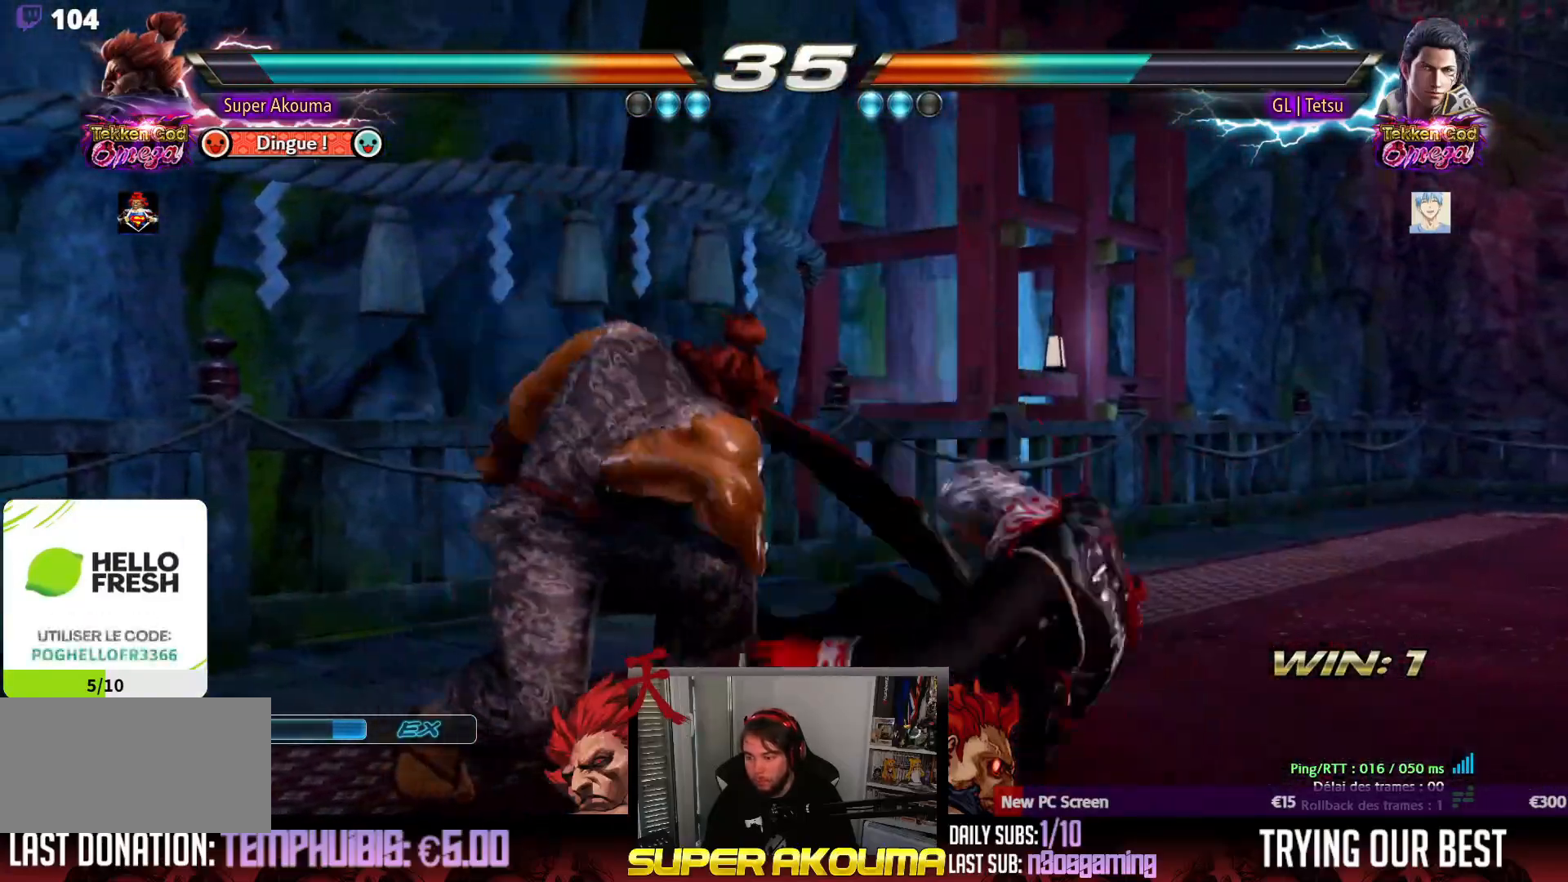
{"buttons": ["DPAD_DOWN"], "events": [[267, "SQUARE", "down"], [350, "SQUARE", "up"], [400, "SQUARE", "down"], [483, "SQUARE", "up"]]}
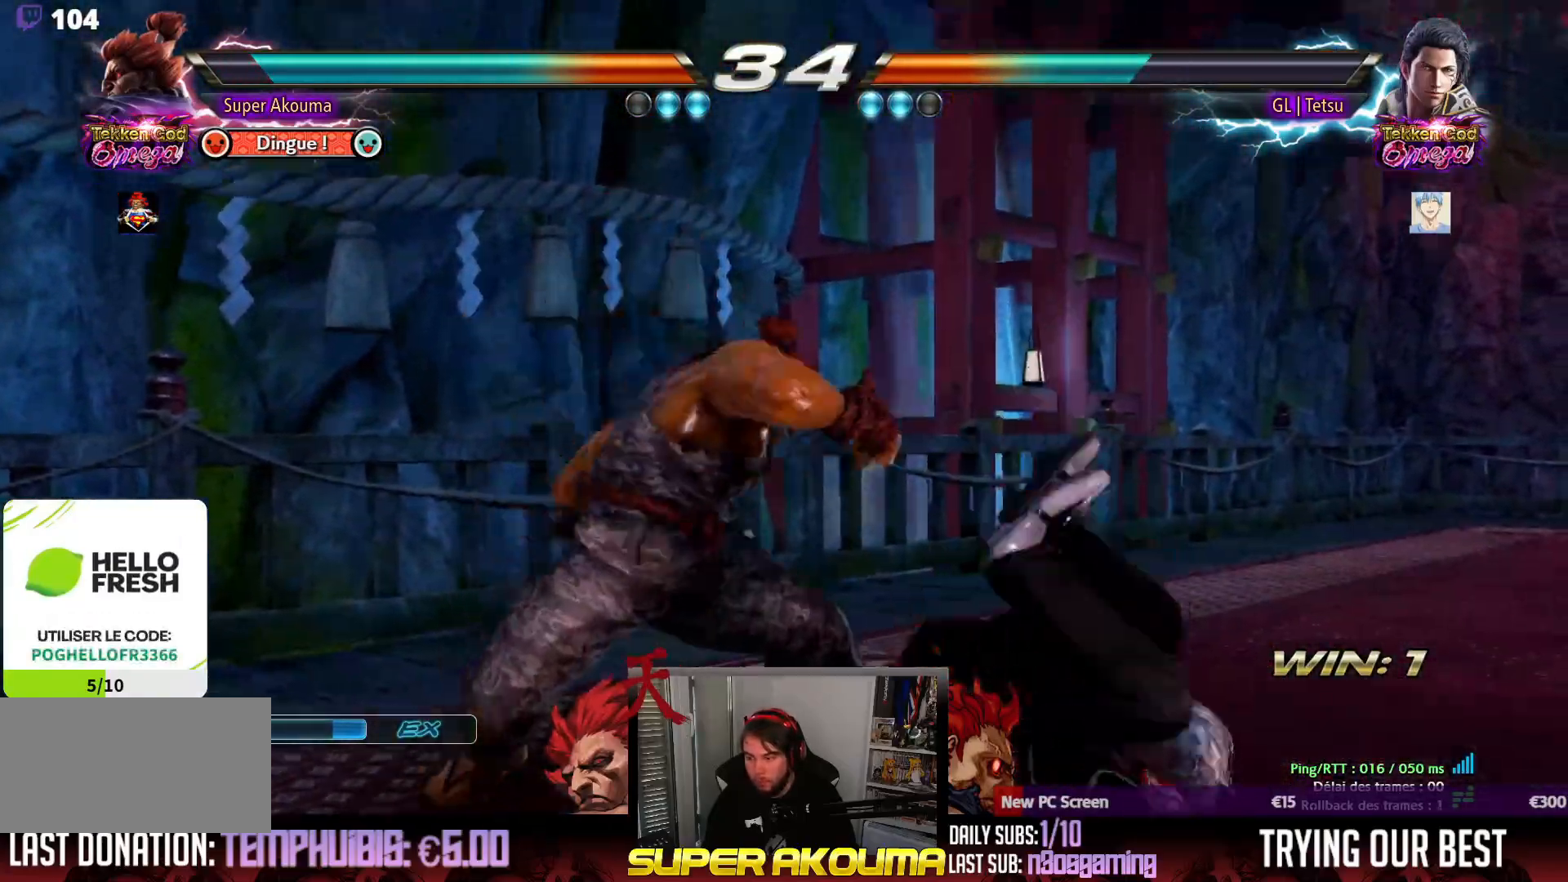
{"buttons": ["SQUARE"], "events": [[67, "SQUARE", "down"], [133, "SQUARE", "up"], [200, "SQUARE", "down"], [267, "SQUARE", "up"], [283, "DPAD_DOWN", "up"], [333, "SQUARE", "down"]]}
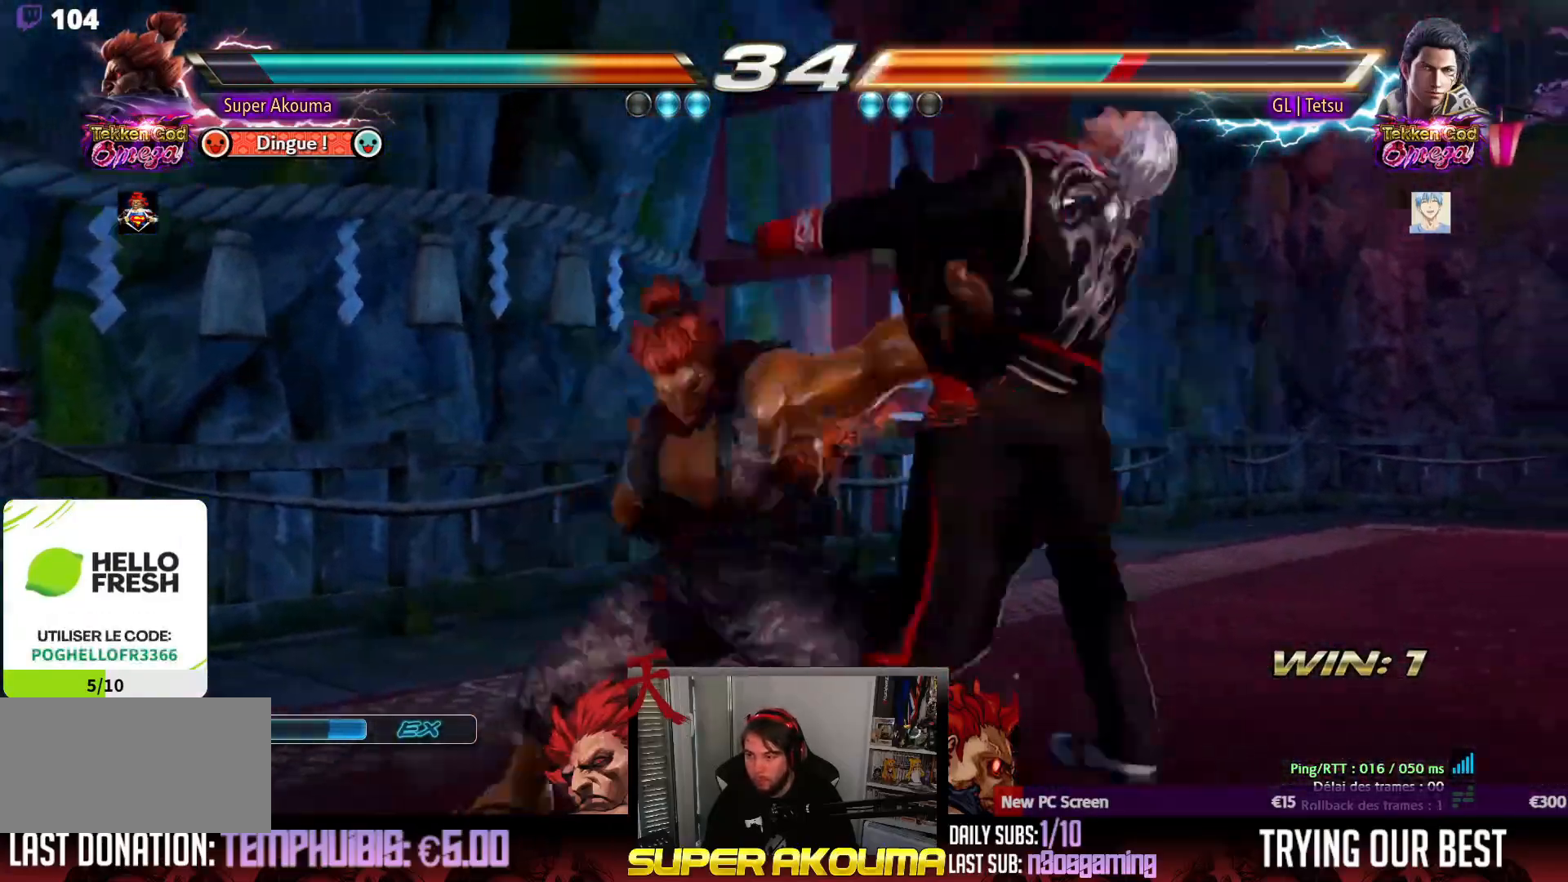
{"buttons": ["SQUARE"], "events": [[133, "SQUARE", "up"], [400, "SQUARE", "down"]]}
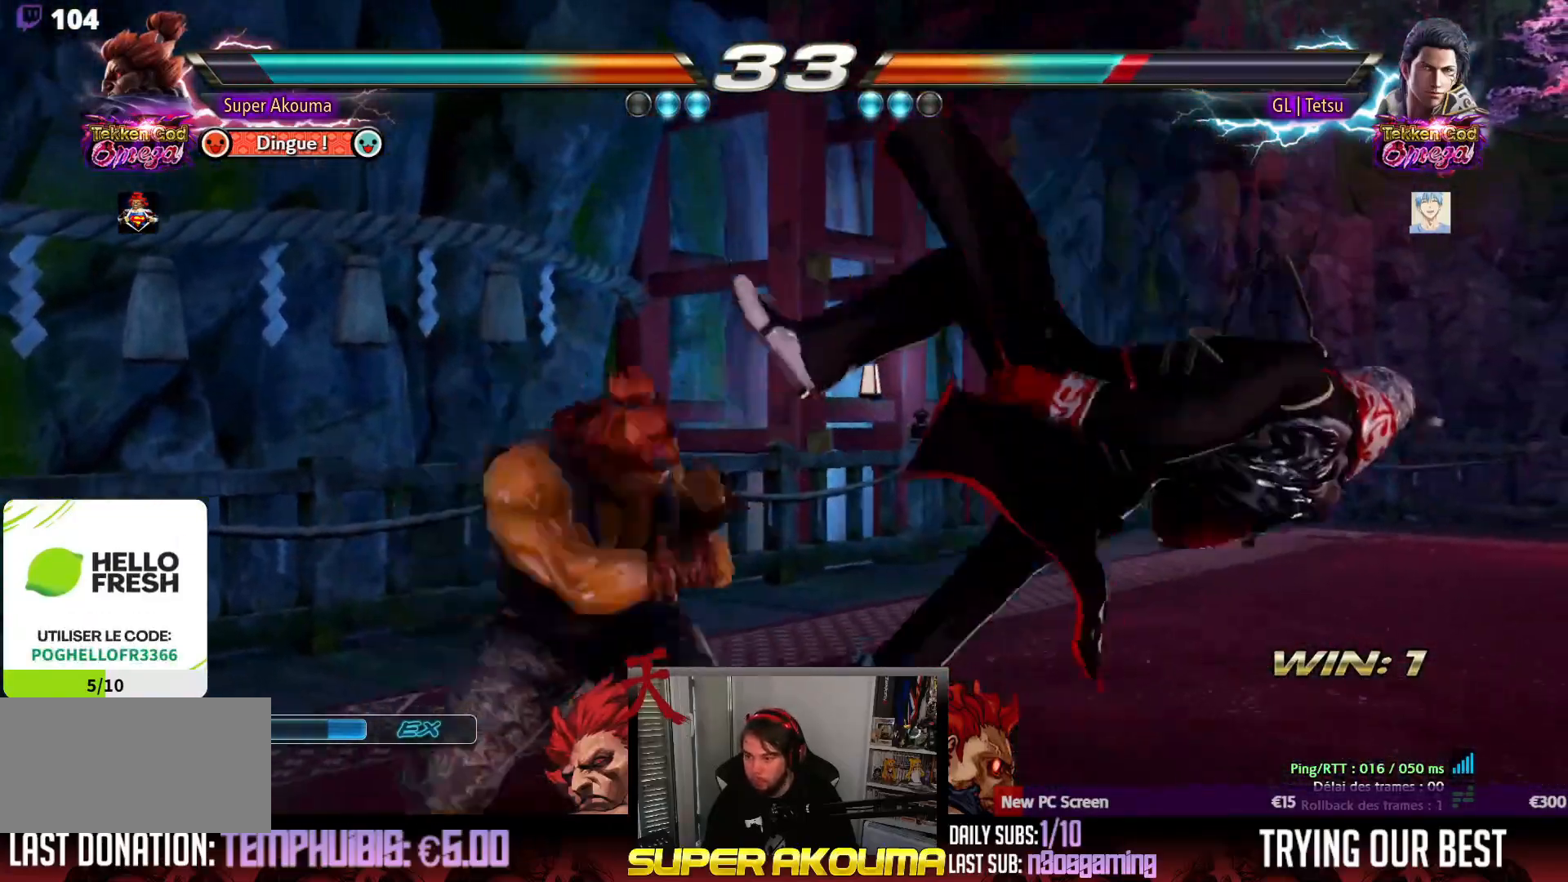
{"buttons": [], "events": [[217, "SQUARE", "up"]]}
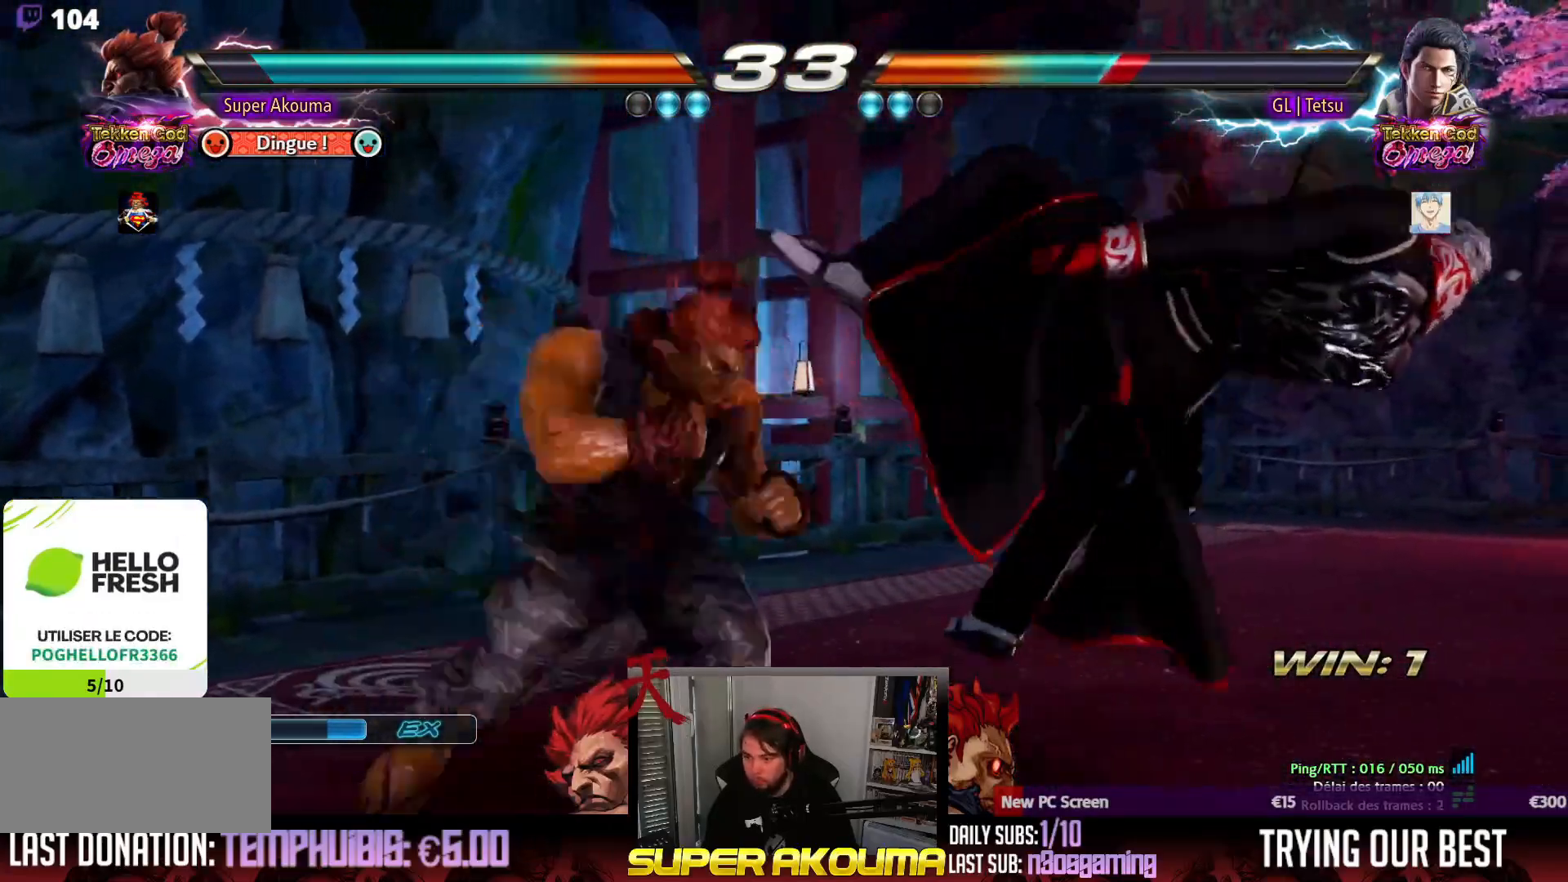
{"buttons": [], "events": [[33, "SQUARE", "down"], [317, "SQUARE", "up"]]}
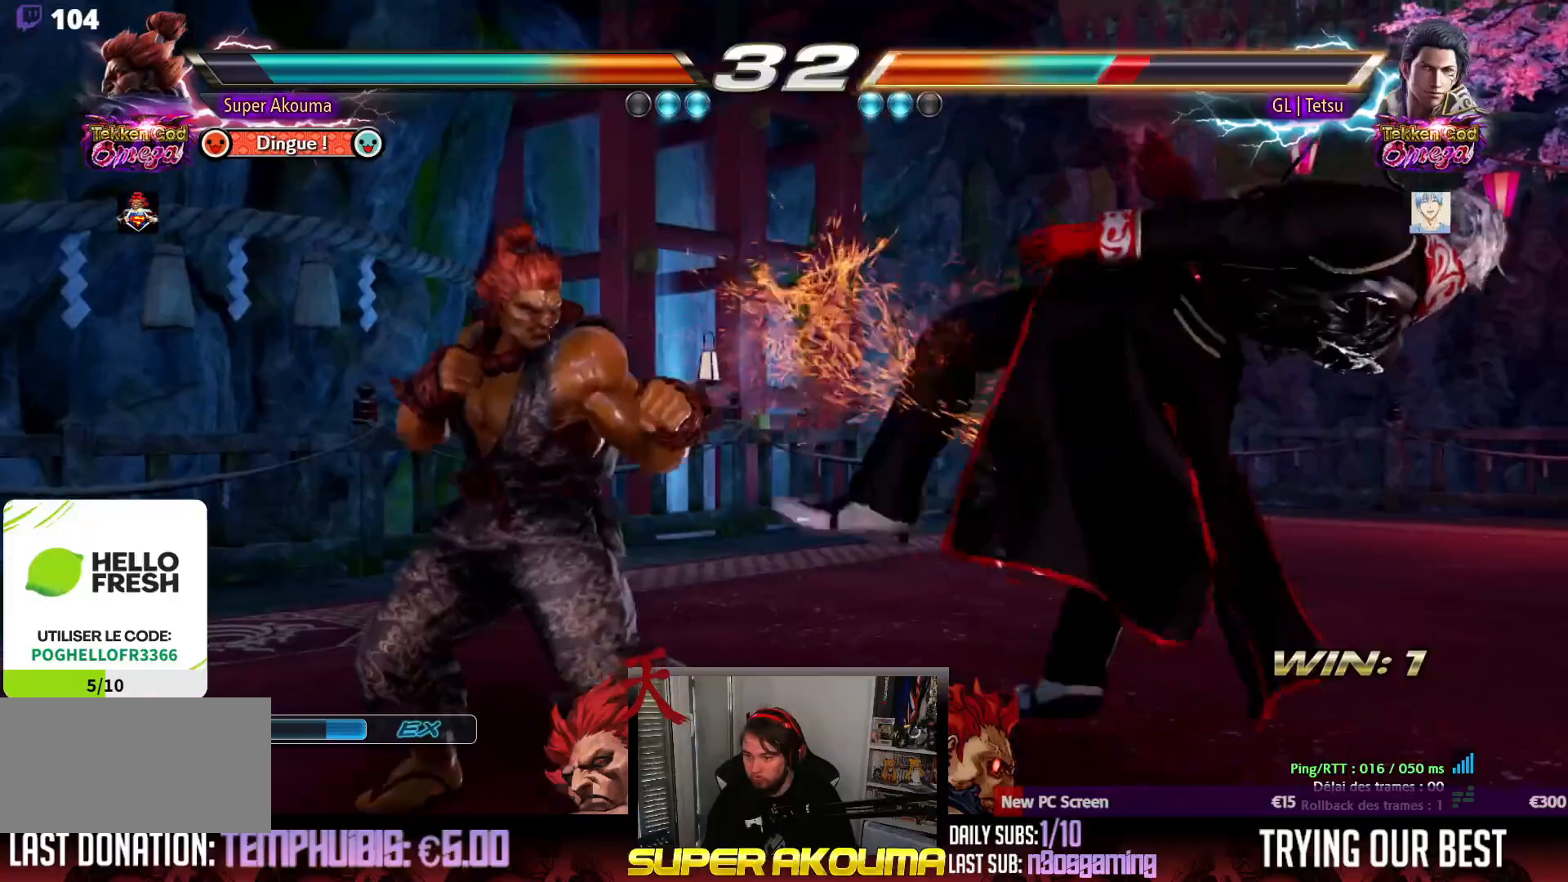
{"buttons": [], "events": [[117, "CIRCLE", "down"], [200, "CIRCLE", "up"], [267, "CROSS", "down"], [367, "CROSS", "up"], [417, "CROSS", "down"], [500, "CROSS", "up"]]}
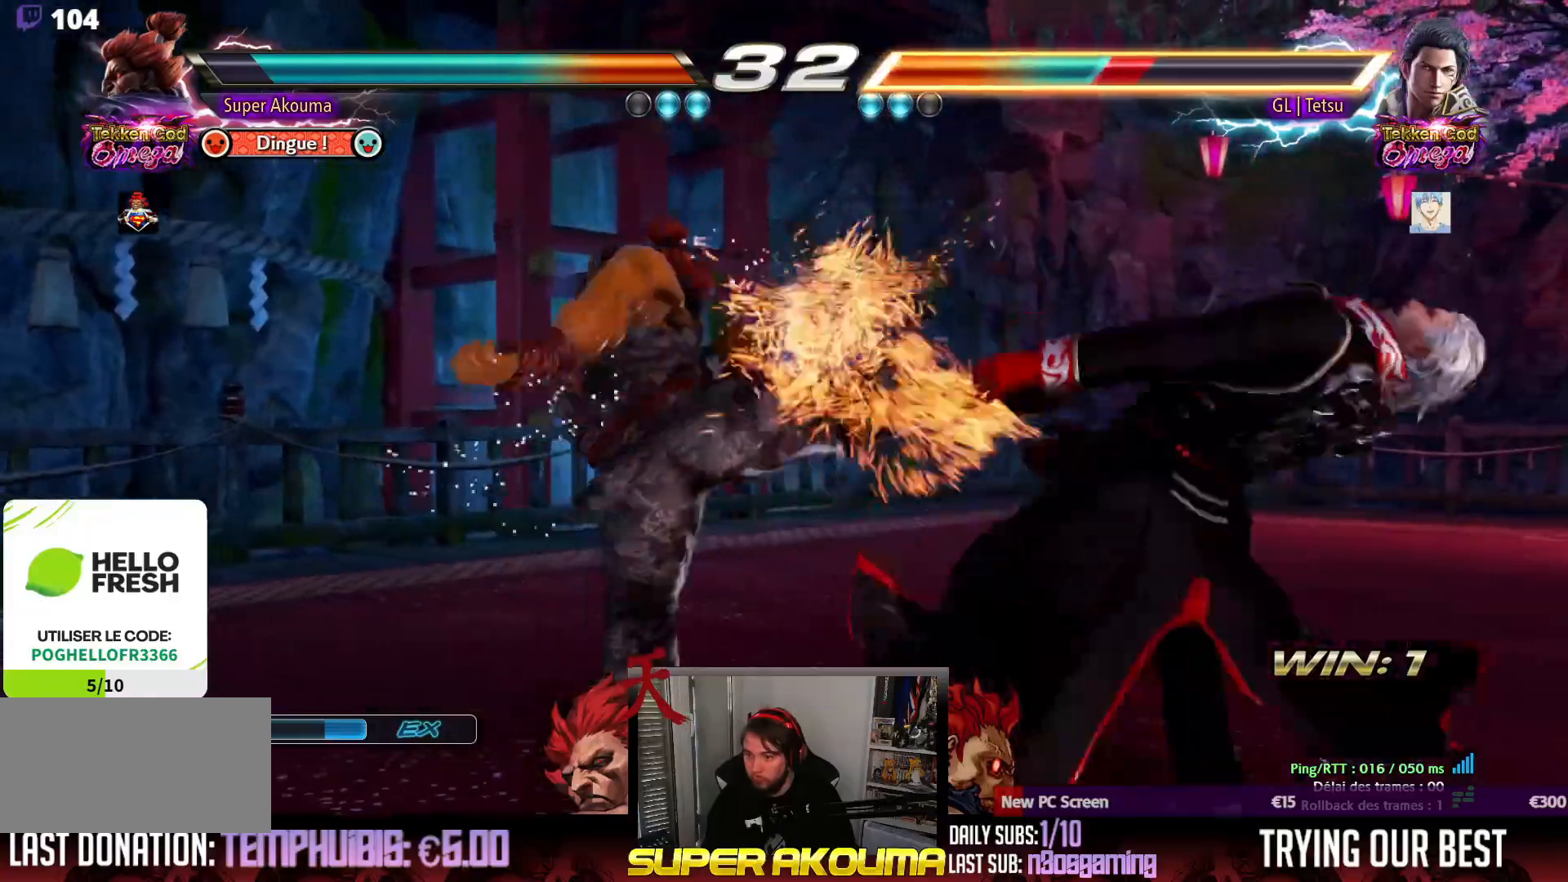
{"buttons": [], "events": [[67, "CROSS", "down"], [167, "CROSS", "up"], [217, "CROSS", "down"], [450, "CROSS", "up"]]}
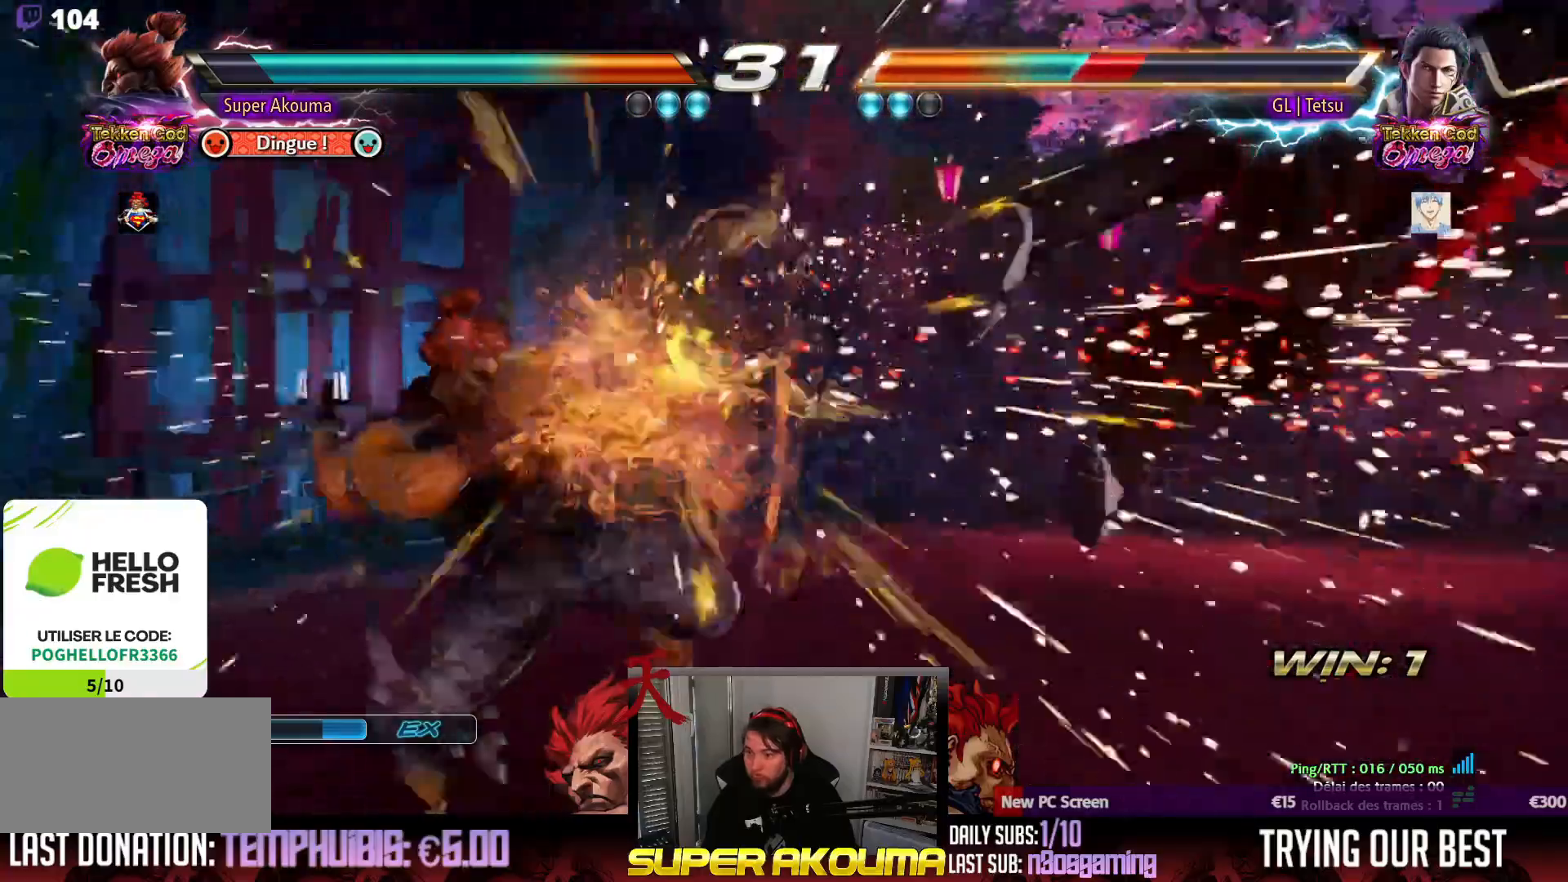
{"buttons": [], "events": []}
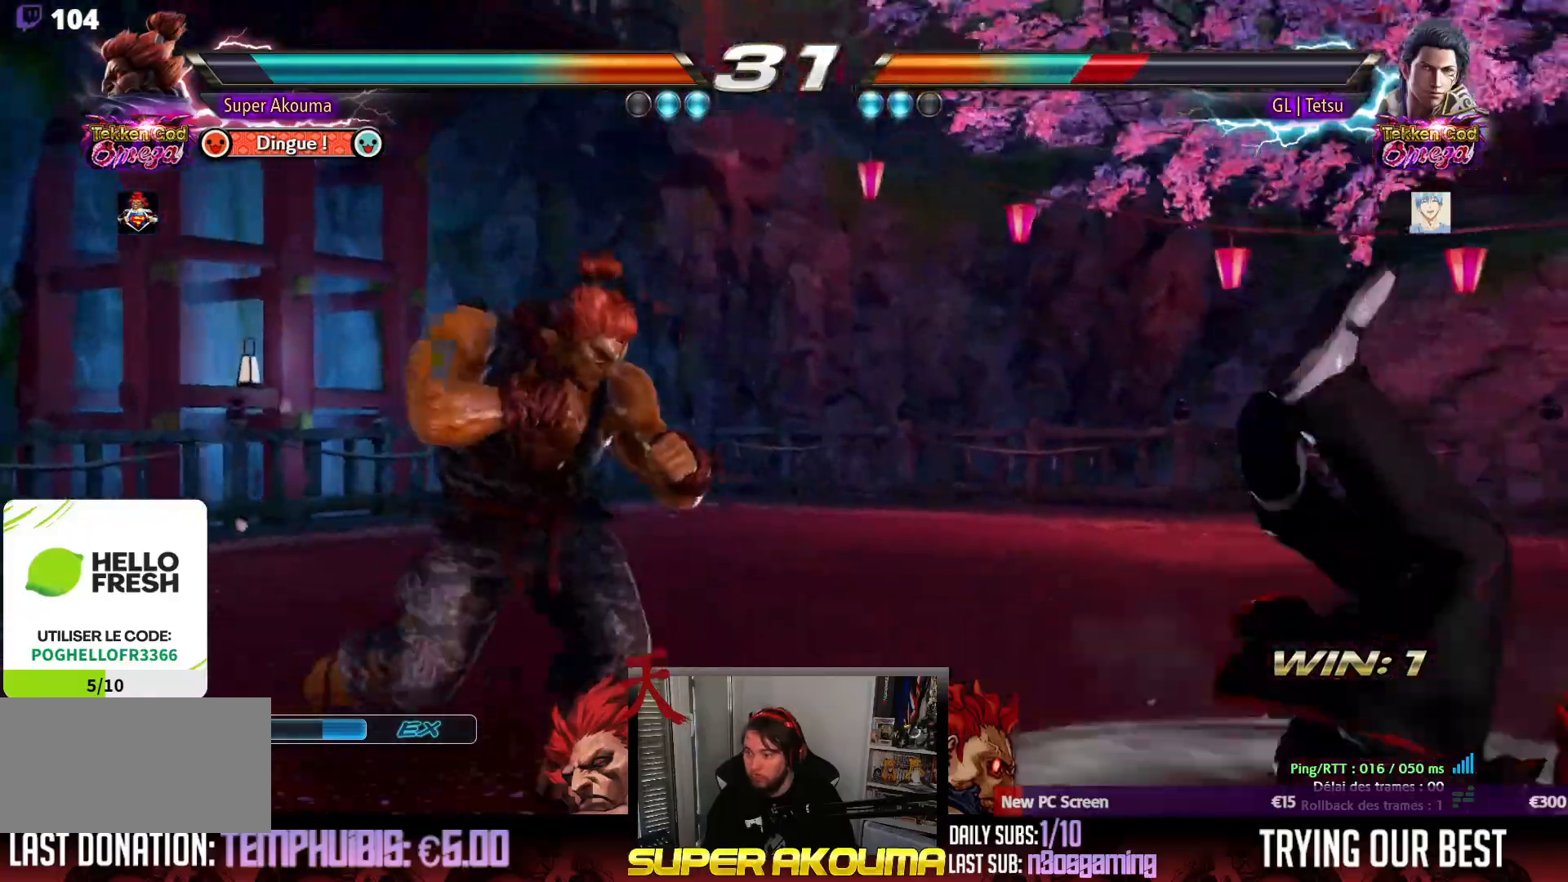
{"buttons": ["CIRCLE", "DPAD_LEFT"], "events": [[167, "TRIANGLE", "down"], [250, "TRIANGLE", "up"], [283, "DPAD_DOWN", "down"], [317, "DPAD_LEFT", "down"], [367, "DPAD_DOWN", "up"], [417, "CIRCLE", "down"]]}
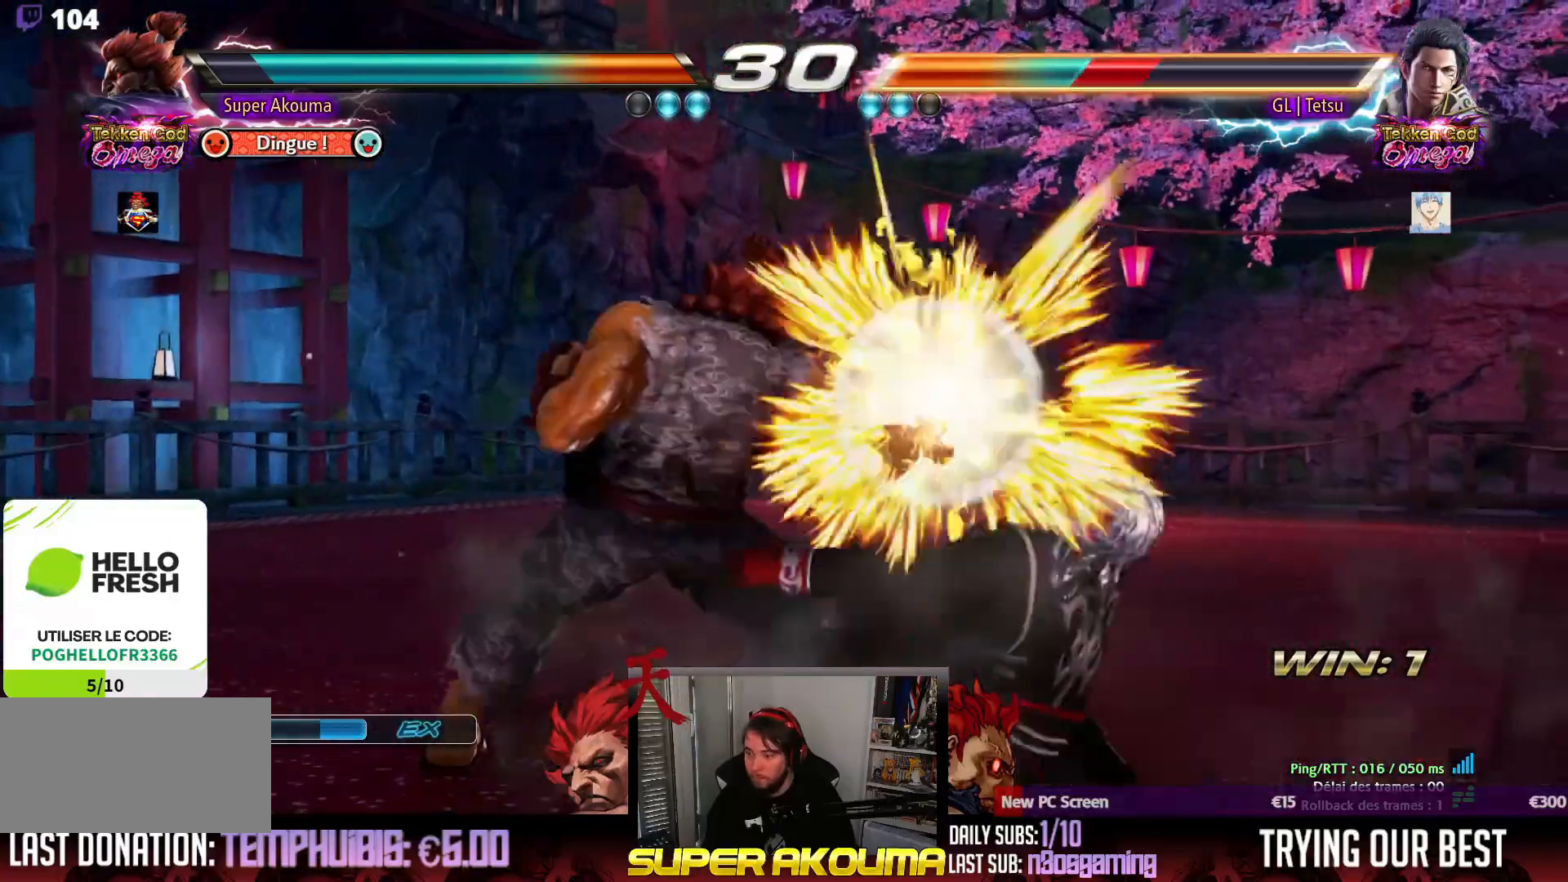
{"buttons": [], "events": [[150, "DPAD_LEFT", "up"], [367, "CIRCLE", "up"]]}
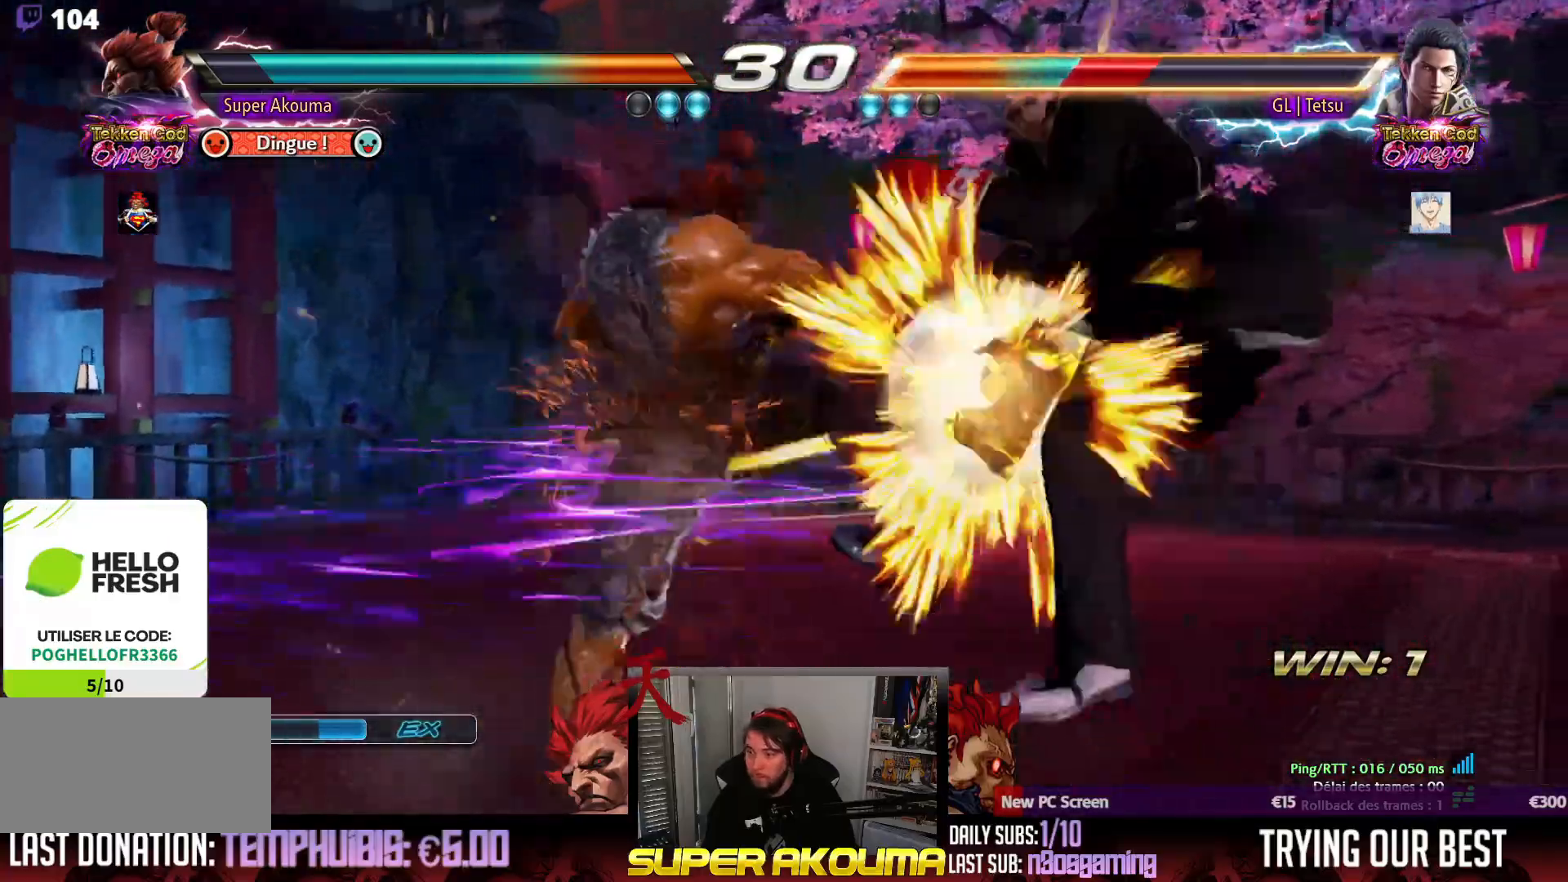
{"buttons": [], "events": []}
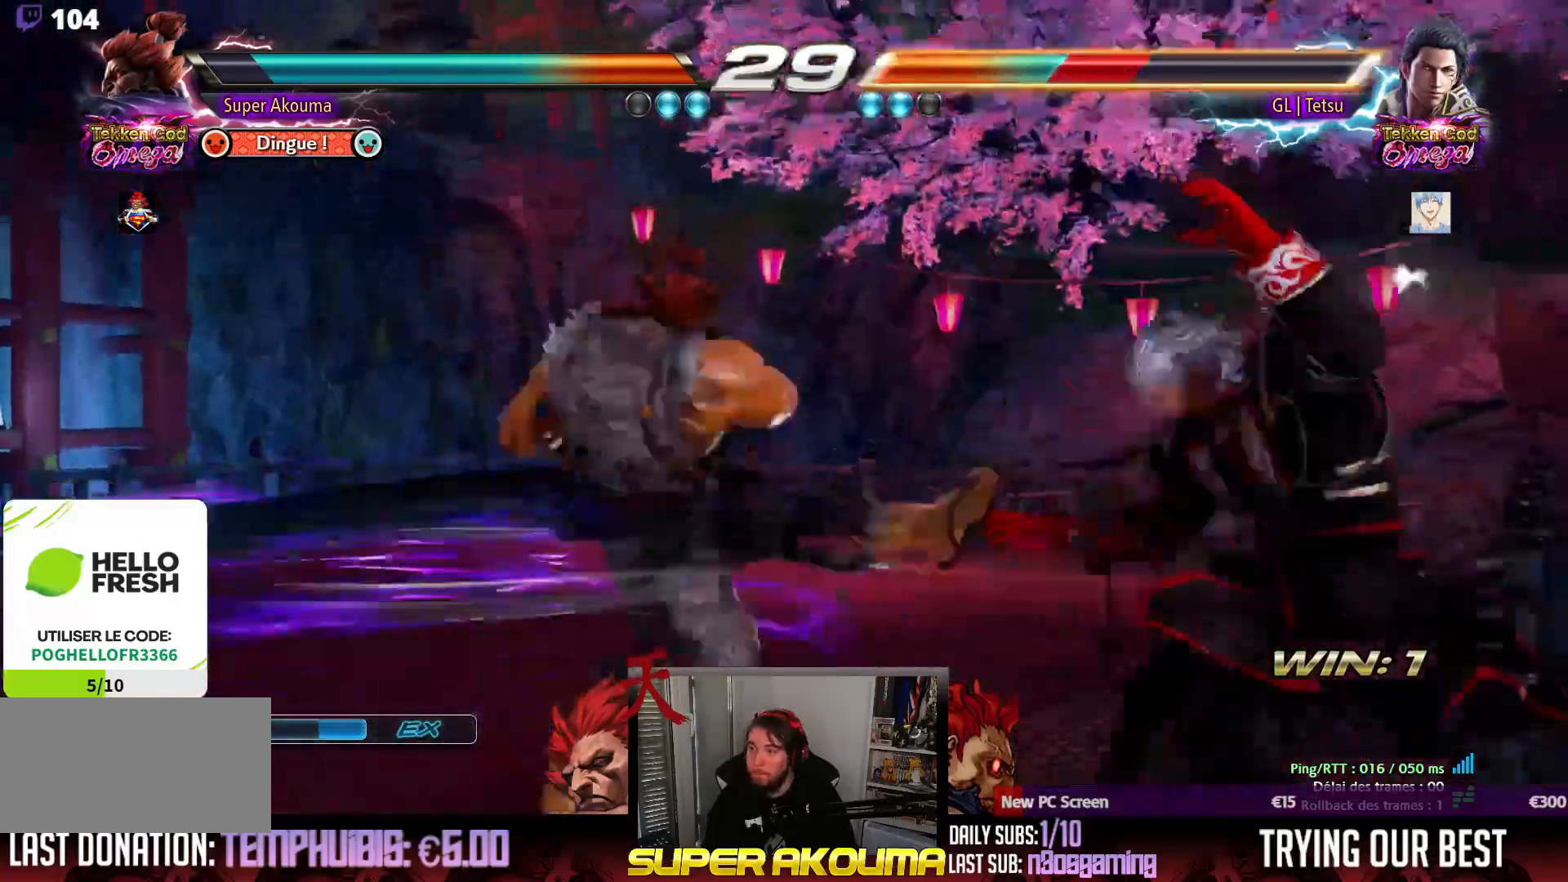
{"buttons": ["SQUARE", "DPAD_DOWN"], "events": [[300, "DPAD_DOWN", "down"], [367, "SQUARE", "down"], [450, "SQUARE", "up"], [500, "SQUARE", "down"]]}
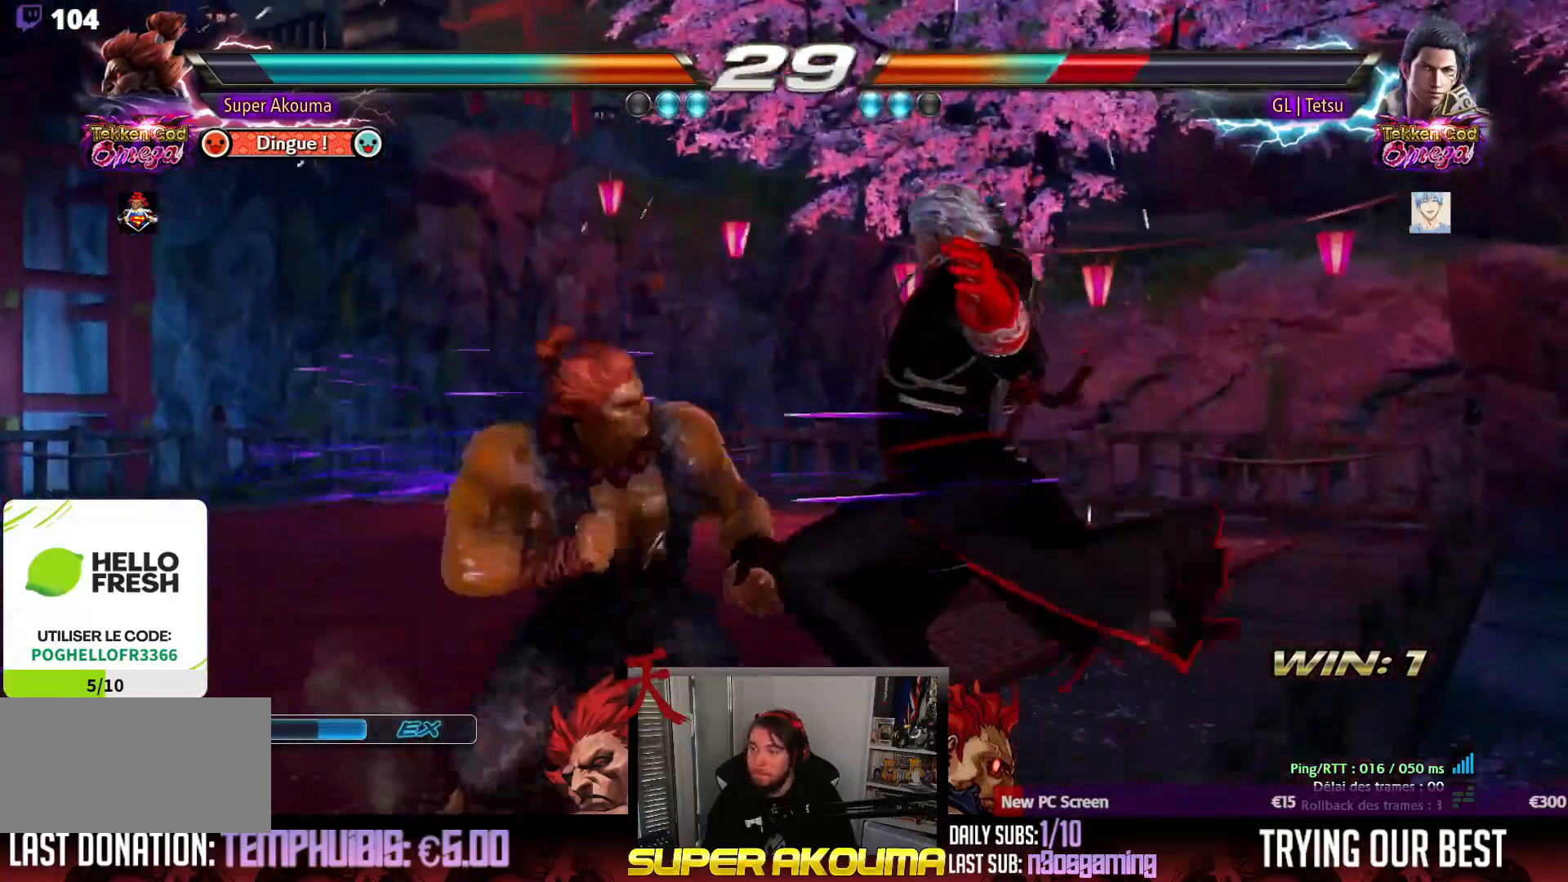
{"buttons": ["SQUARE", "DPAD_DOWN"], "events": [[83, "SQUARE", "up"], [167, "SQUARE", "down"], [233, "SQUARE", "up"], [317, "SQUARE", "down"], [367, "SQUARE", "up"], [450, "SQUARE", "down"]]}
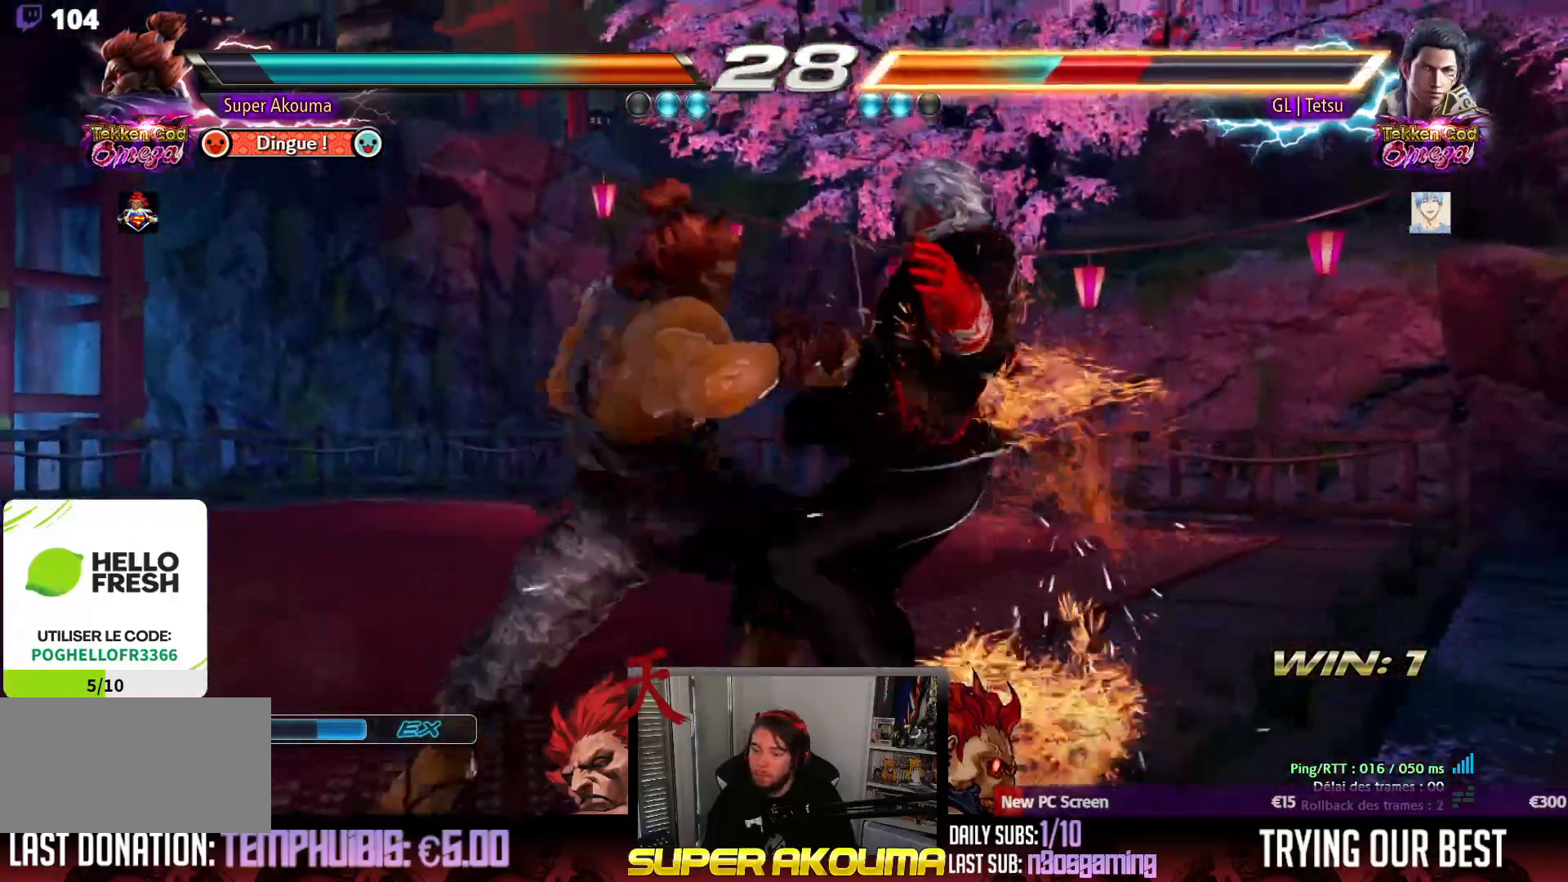
{"buttons": [], "events": [[17, "SQUARE", "up"], [100, "SQUARE", "down"], [167, "SQUARE", "up"], [267, "DPAD_DOWN", "up"], [350, "TRIANGLE", "down"], [417, "TRIANGLE", "up"]]}